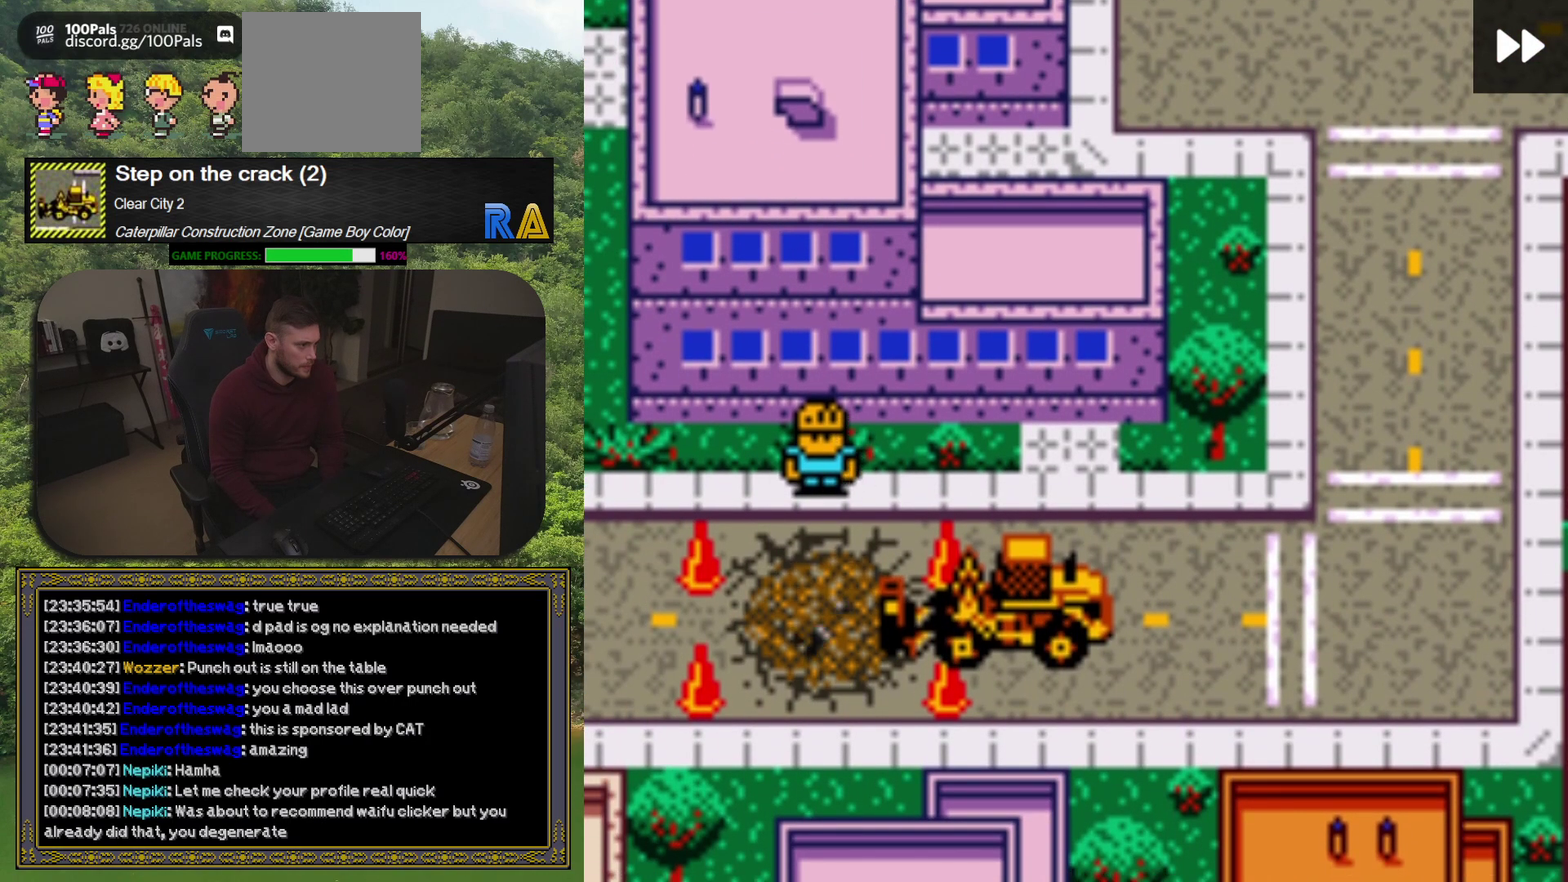
Gameplay with a controller (Xbox layout); each line is a JSON object with the inputs held at the frame after it. "events" lists button and stick changes between this image and that frame as [ms after this image, input, new state], when the widget could be followed in between. Not read: L3 R3 left_stick right_stick.
{"buttons": [], "events": [[17, "A", "down"], [117, "A", "up"]]}
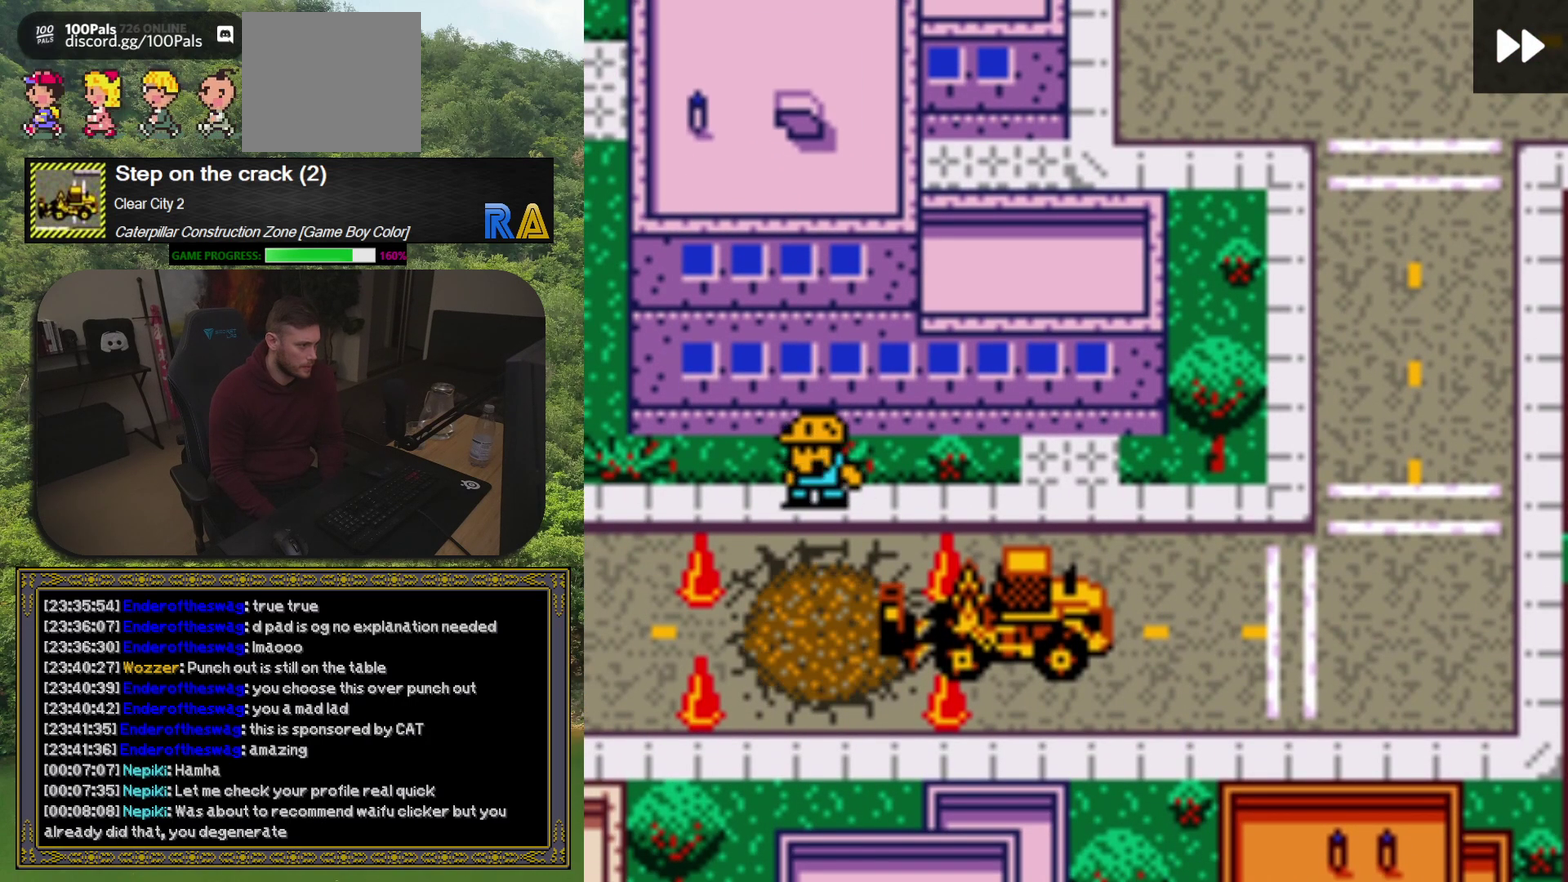
{"buttons": [], "events": []}
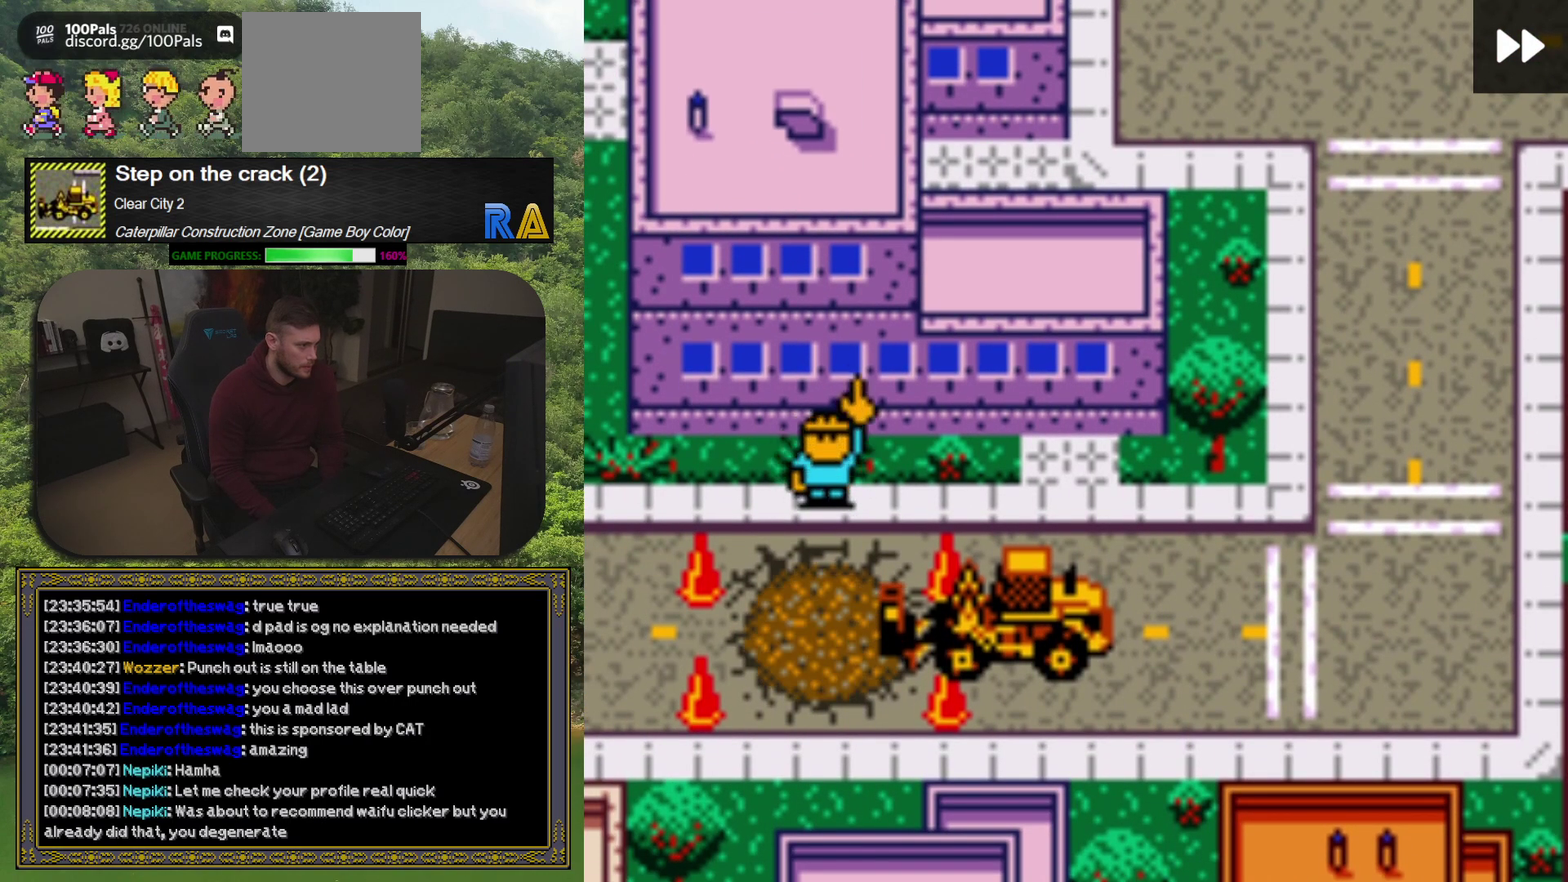
{"buttons": ["DPAD_RIGHT"], "events": [[500, "DPAD_RIGHT", "down"]]}
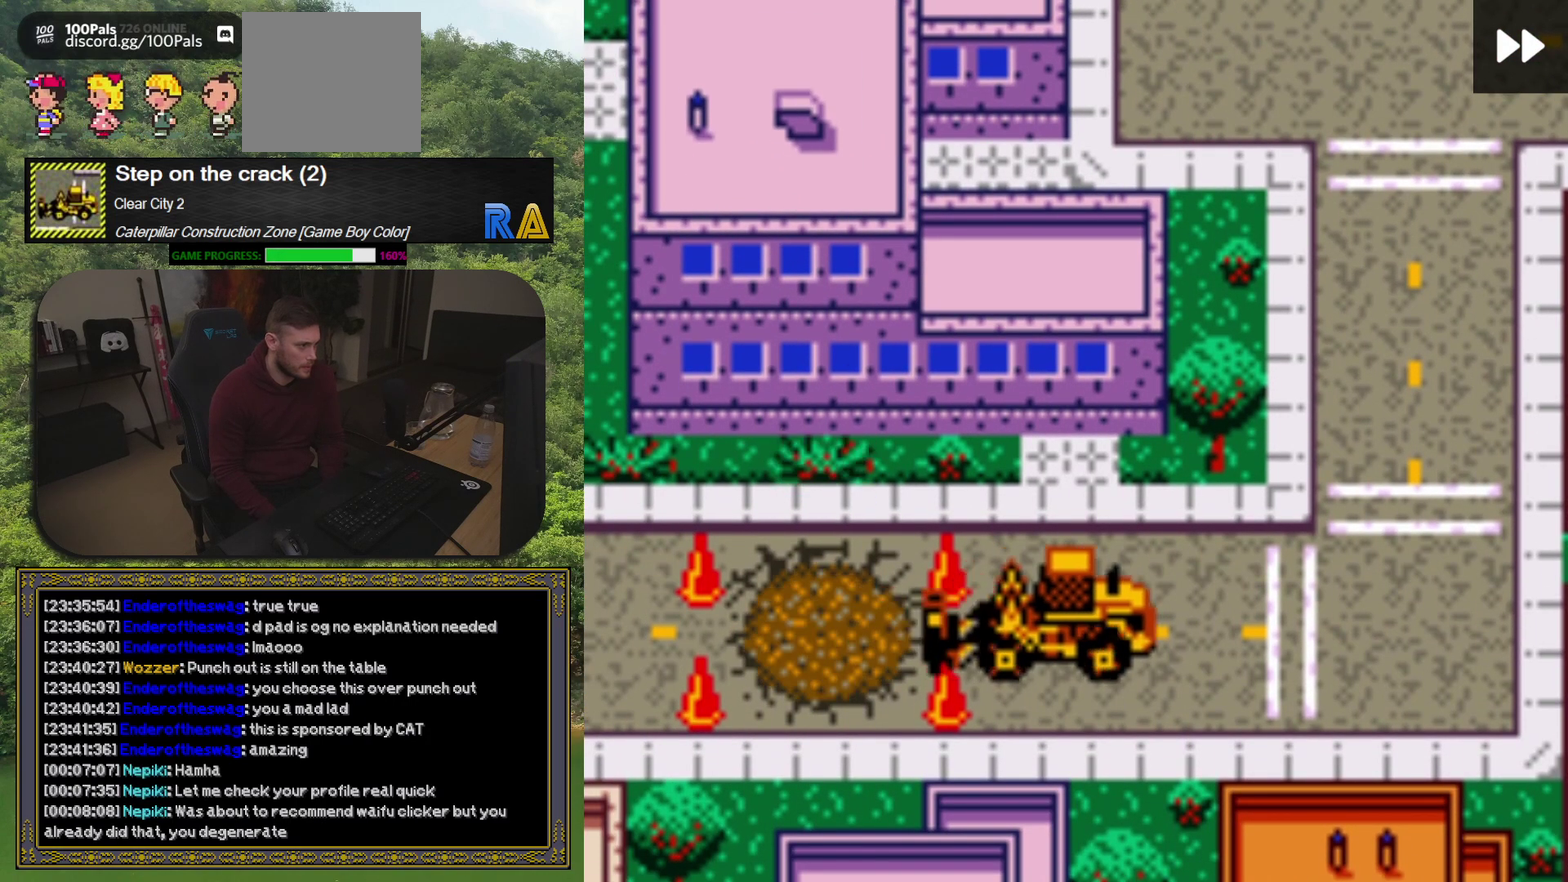
{"buttons": ["DPAD_UP"], "events": [[200, "DPAD_RIGHT", "up"], [300, "DPAD_UP", "down"]]}
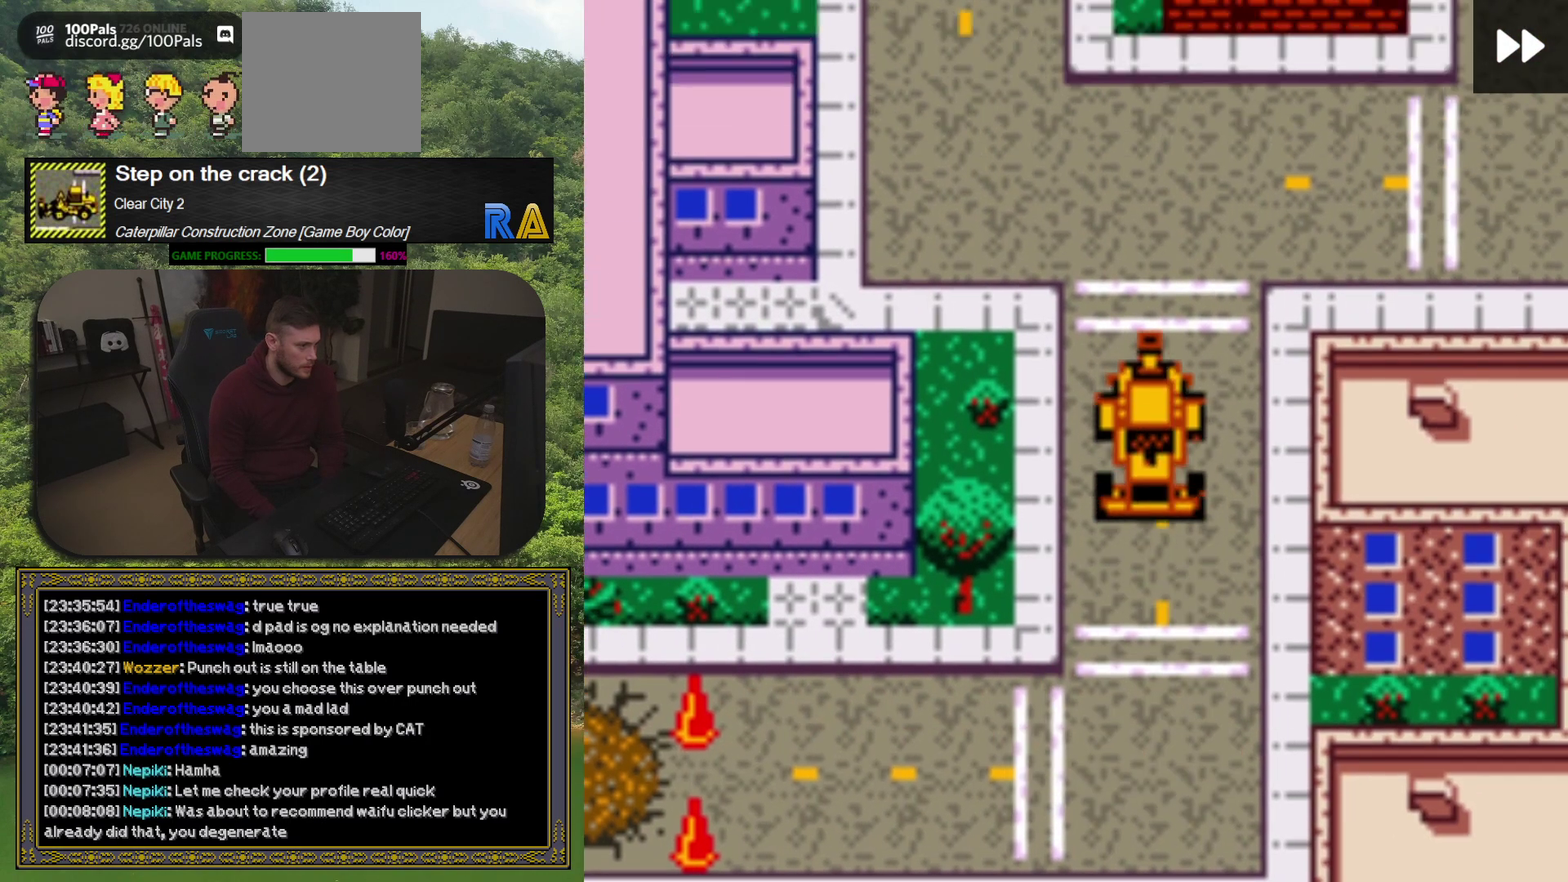
{"buttons": ["DPAD_UP"], "events": [[133, "DPAD_UP", "up"], [267, "DPAD_LEFT", "down"], [450, "DPAD_LEFT", "up"], [467, "DPAD_UP", "down"]]}
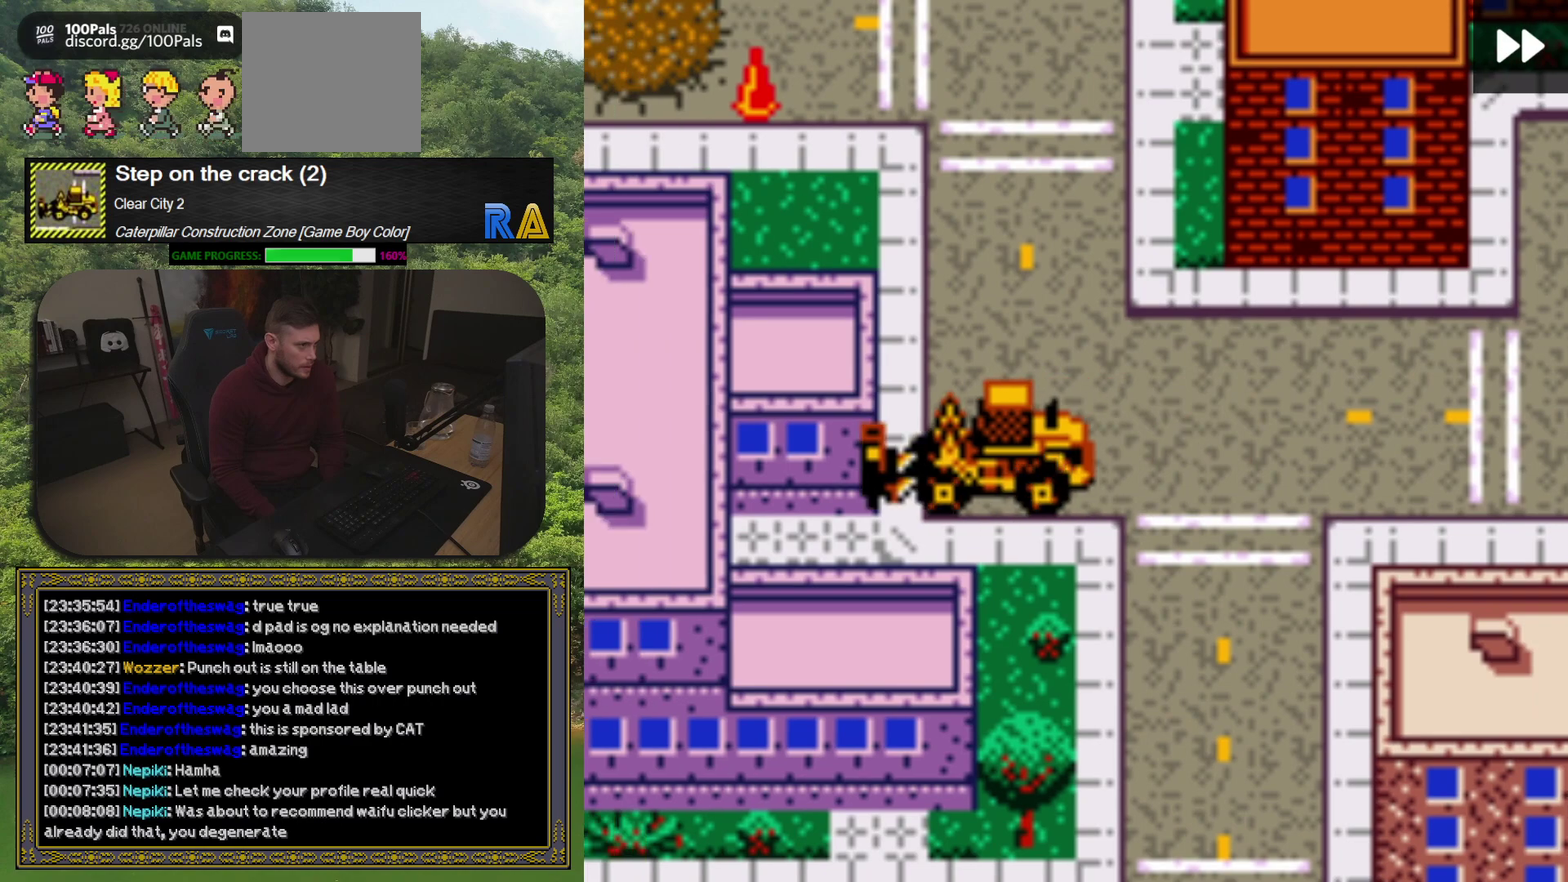
{"buttons": ["DPAD_UP"], "events": [[367, "DPAD_UP", "up"], [467, "DPAD_UP", "down"]]}
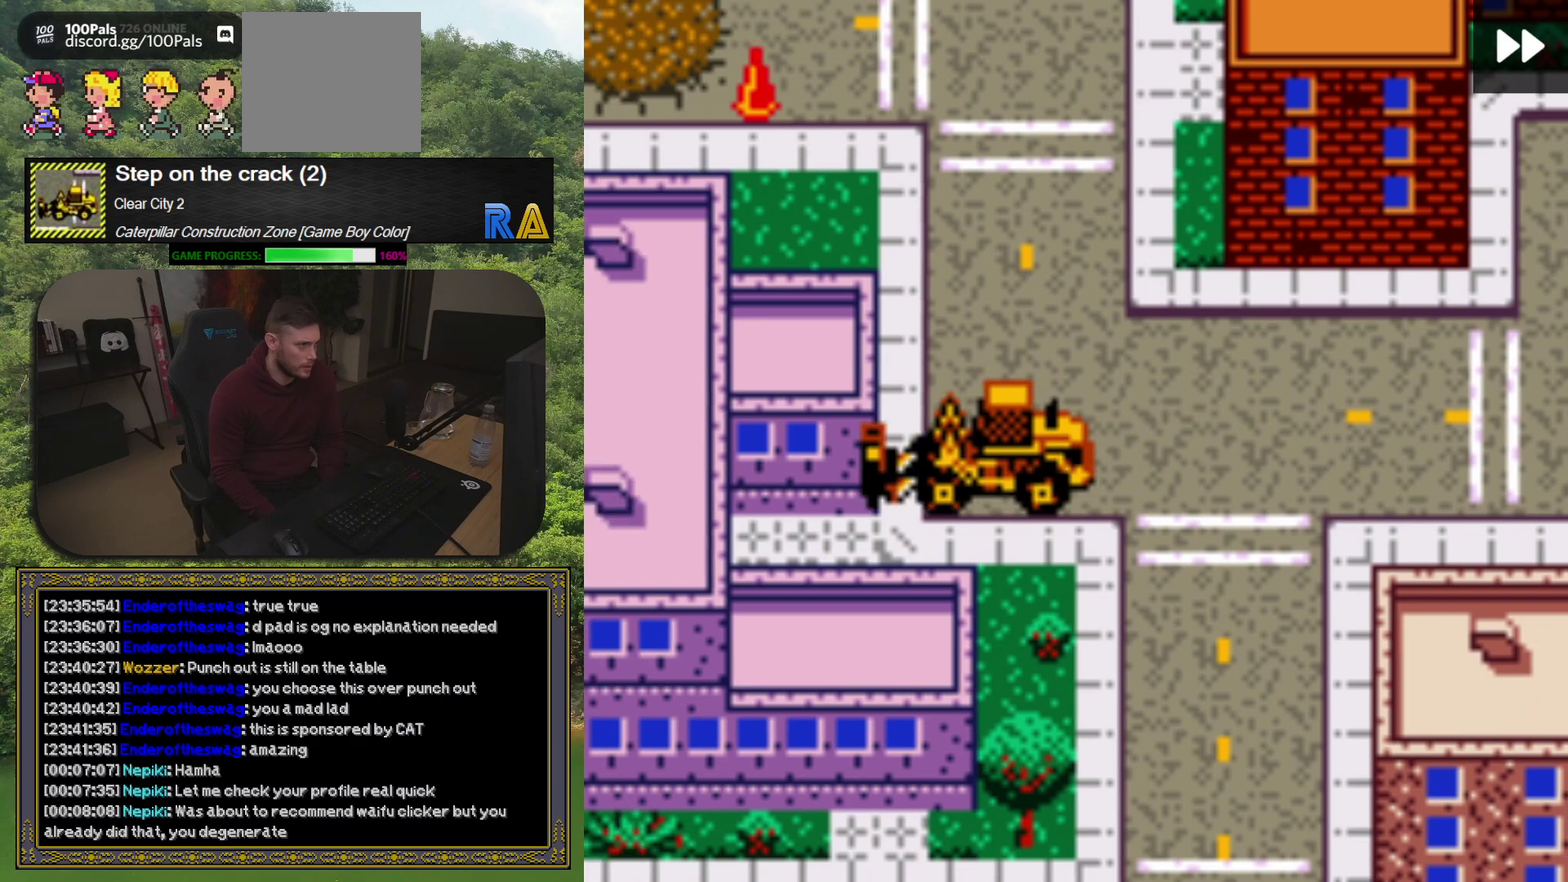
{"buttons": [], "events": [[417, "DPAD_UP", "up"]]}
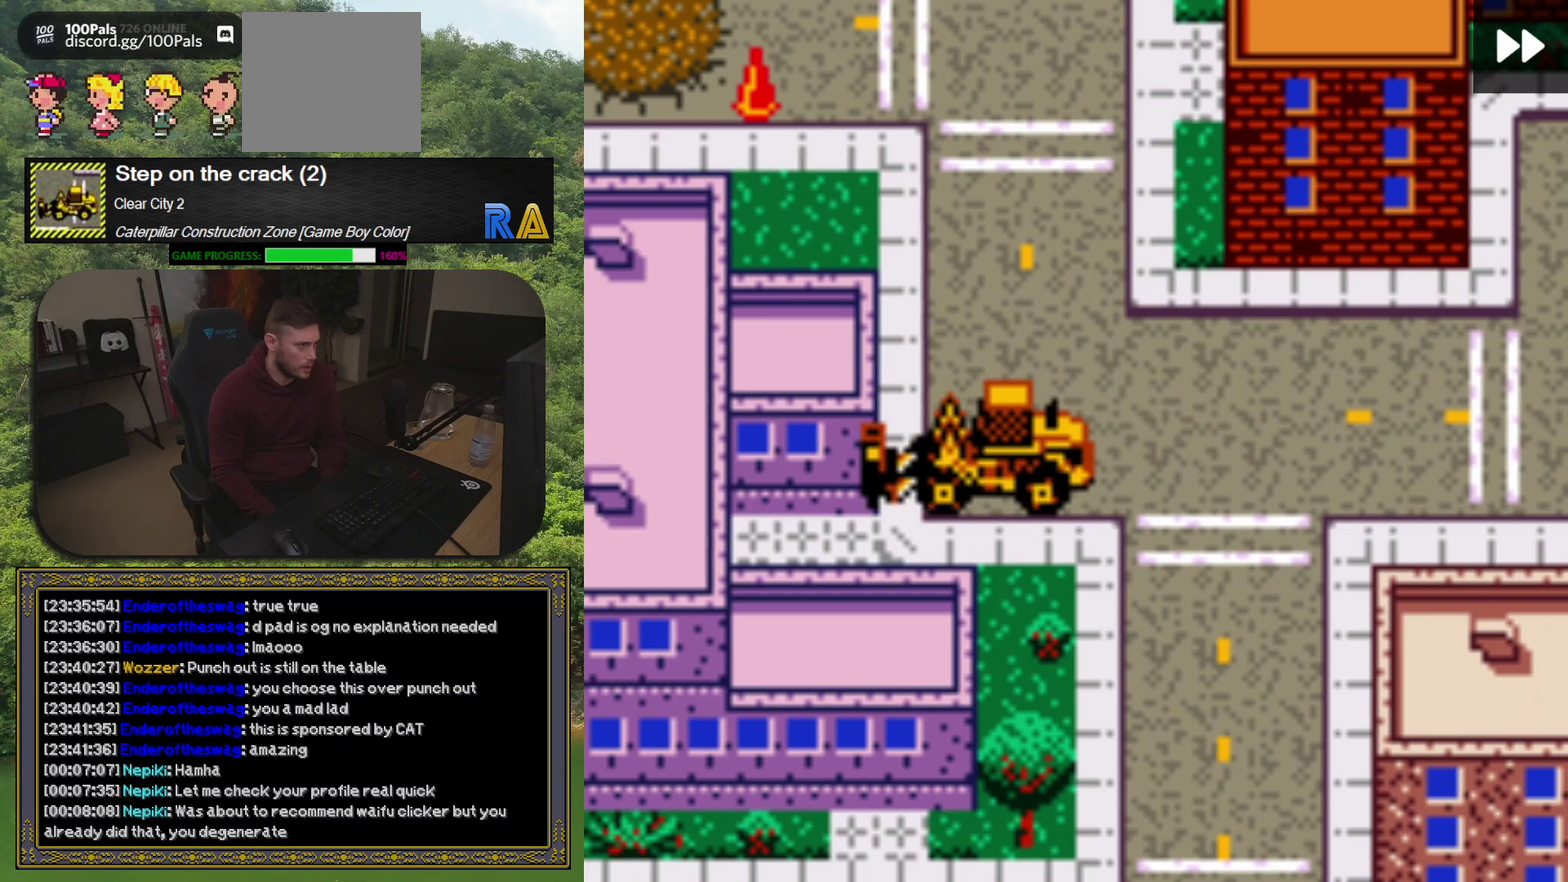
{"buttons": [], "events": [[67, "DPAD_UP", "down"], [233, "DPAD_UP", "up"]]}
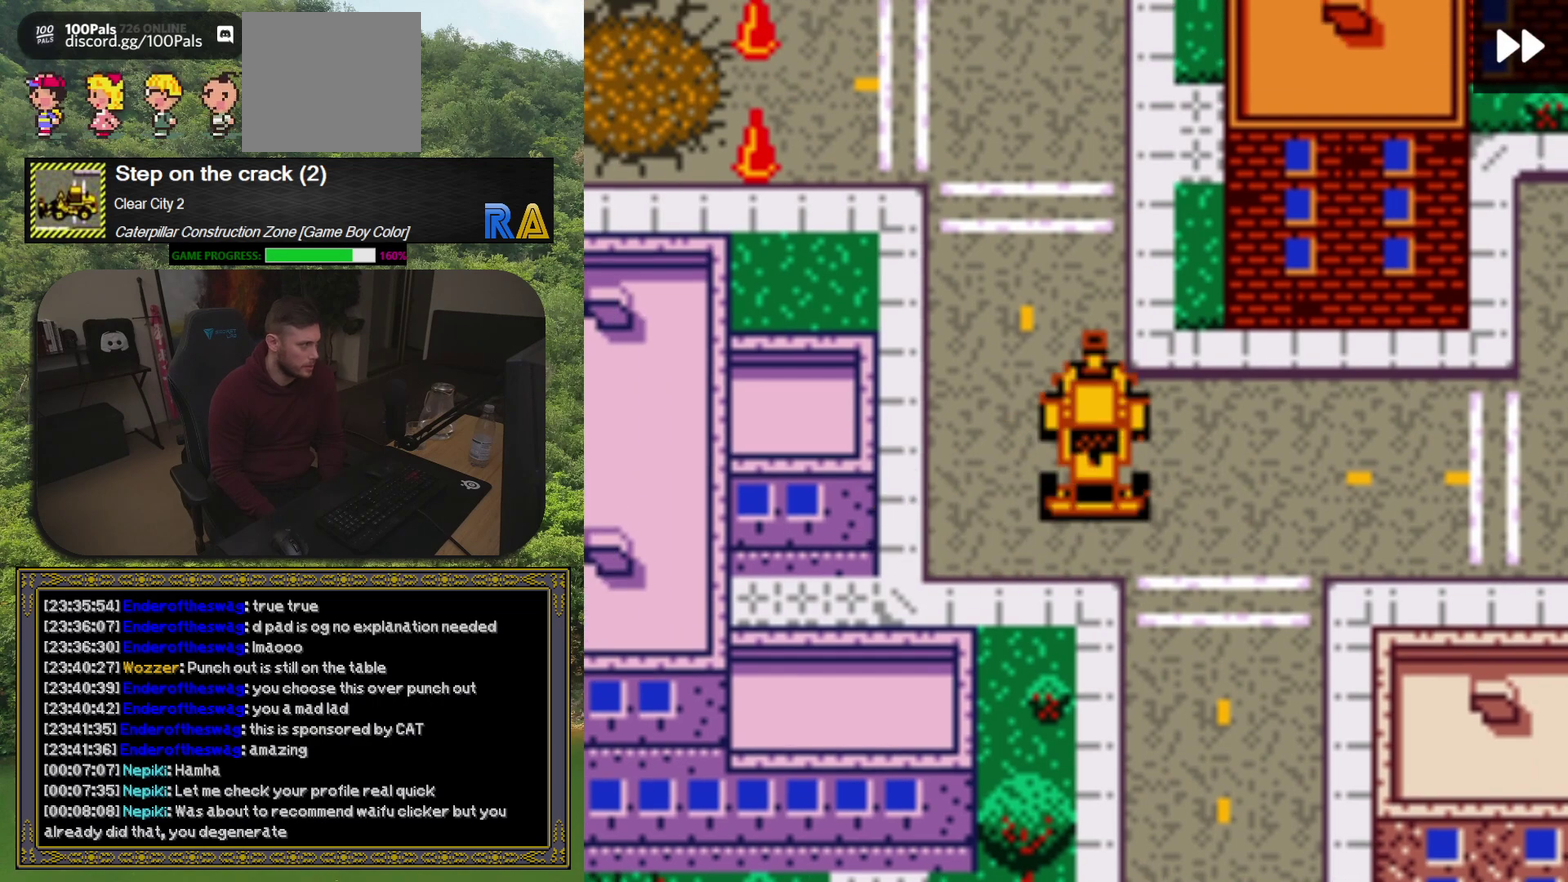
{"buttons": [], "events": [[50, "DPAD_LEFT", "down"], [100, "DPAD_UP", "down"], [133, "DPAD_LEFT", "up"], [400, "DPAD_UP", "up"]]}
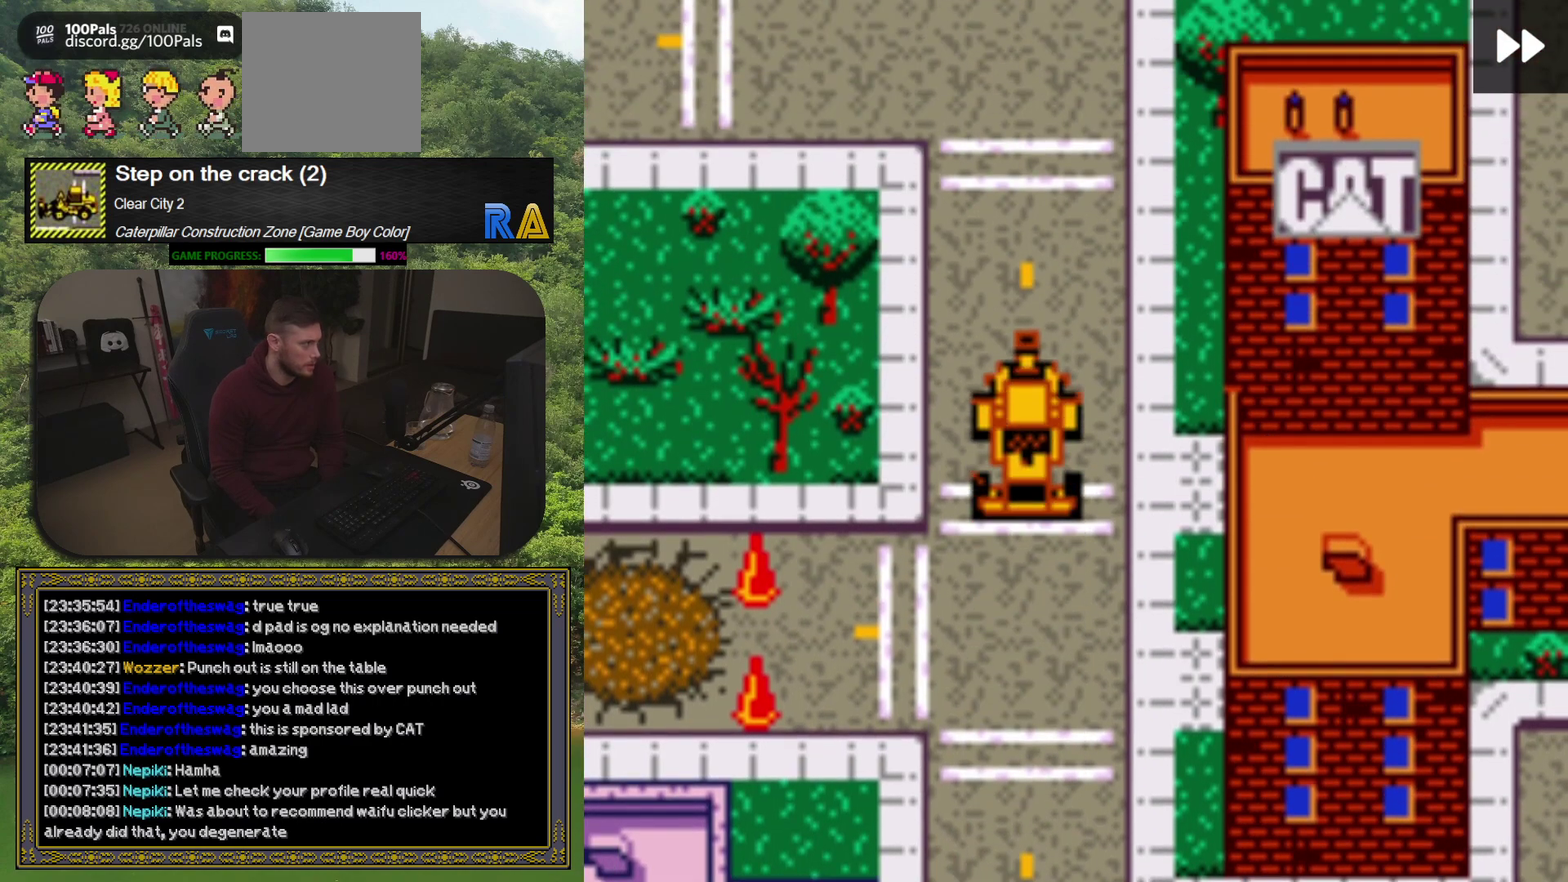
{"buttons": [], "events": []}
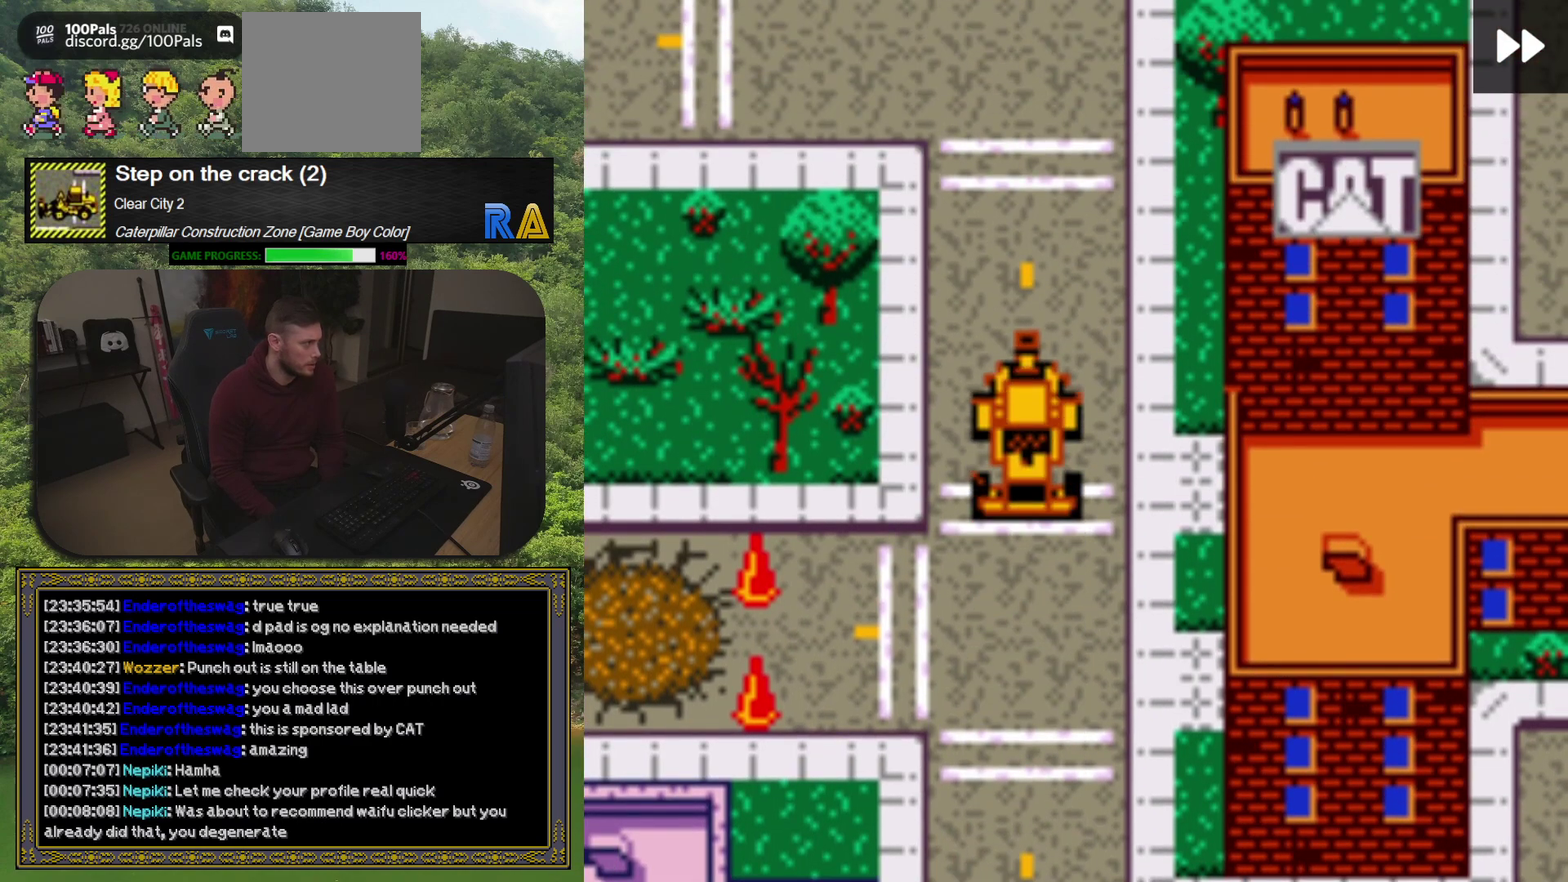
{"buttons": [], "events": []}
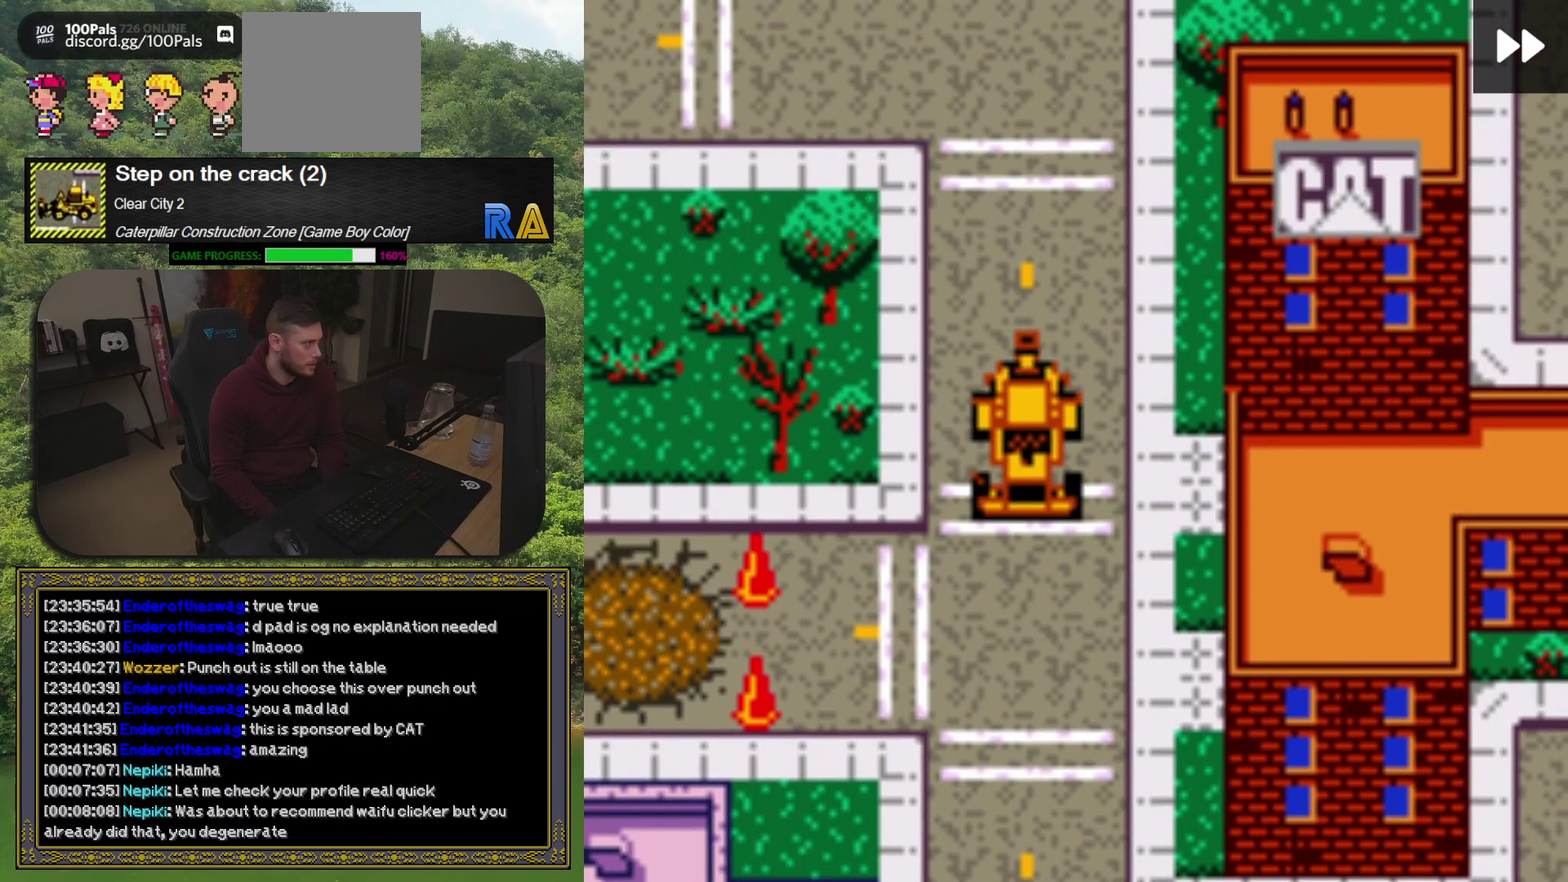
{"buttons": [], "events": []}
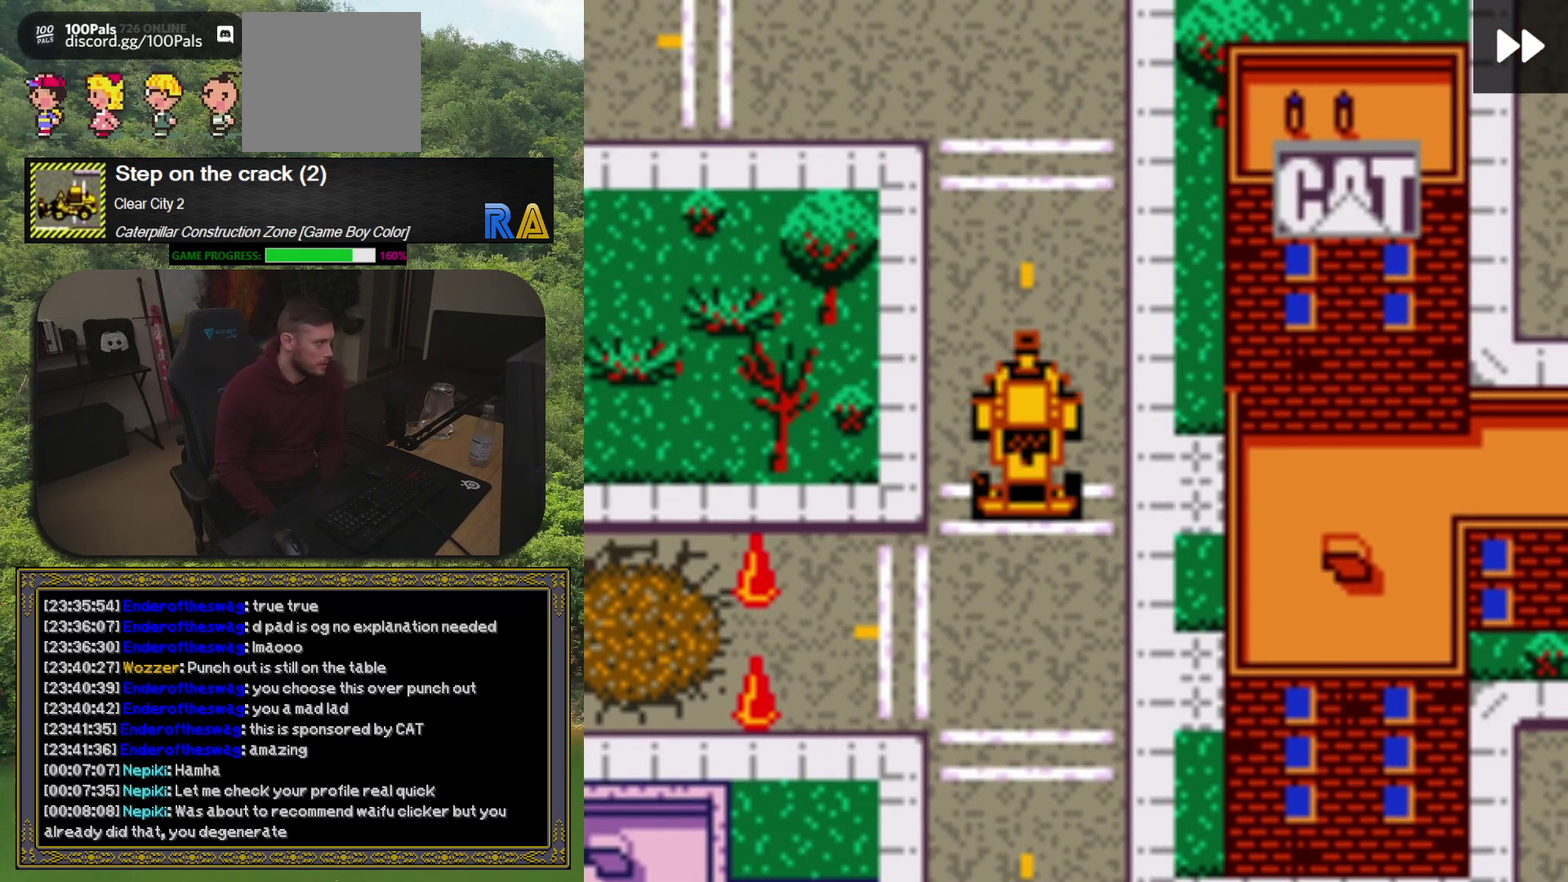
{"buttons": [], "events": []}
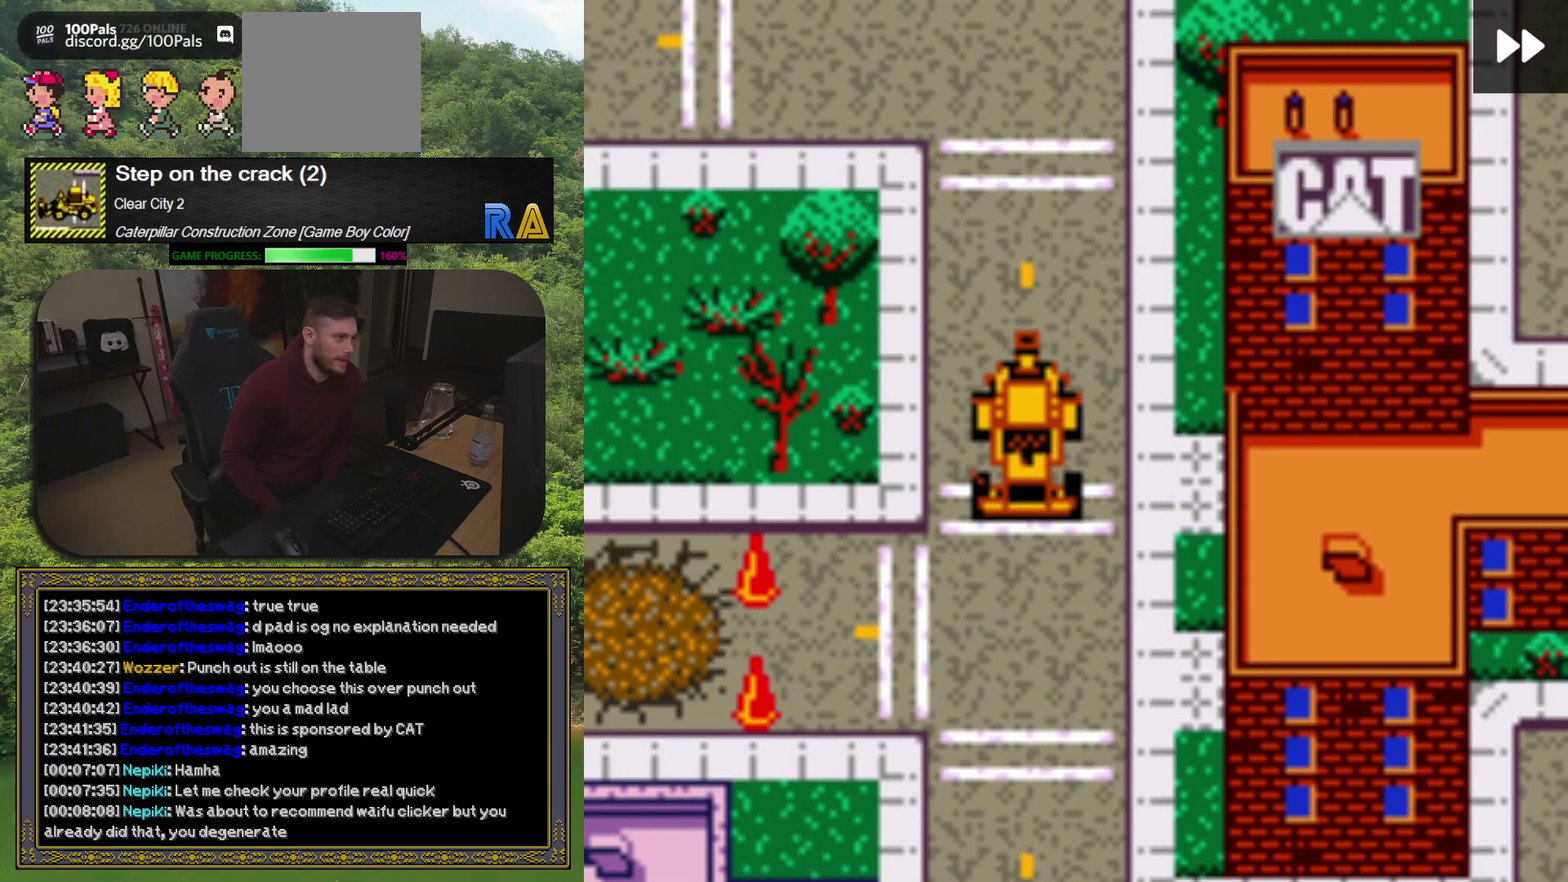
{"buttons": ["DPAD_LEFT"], "events": [[33, "DPAD_UP", "down"], [233, "DPAD_UP", "up"], [417, "DPAD_LEFT", "down"]]}
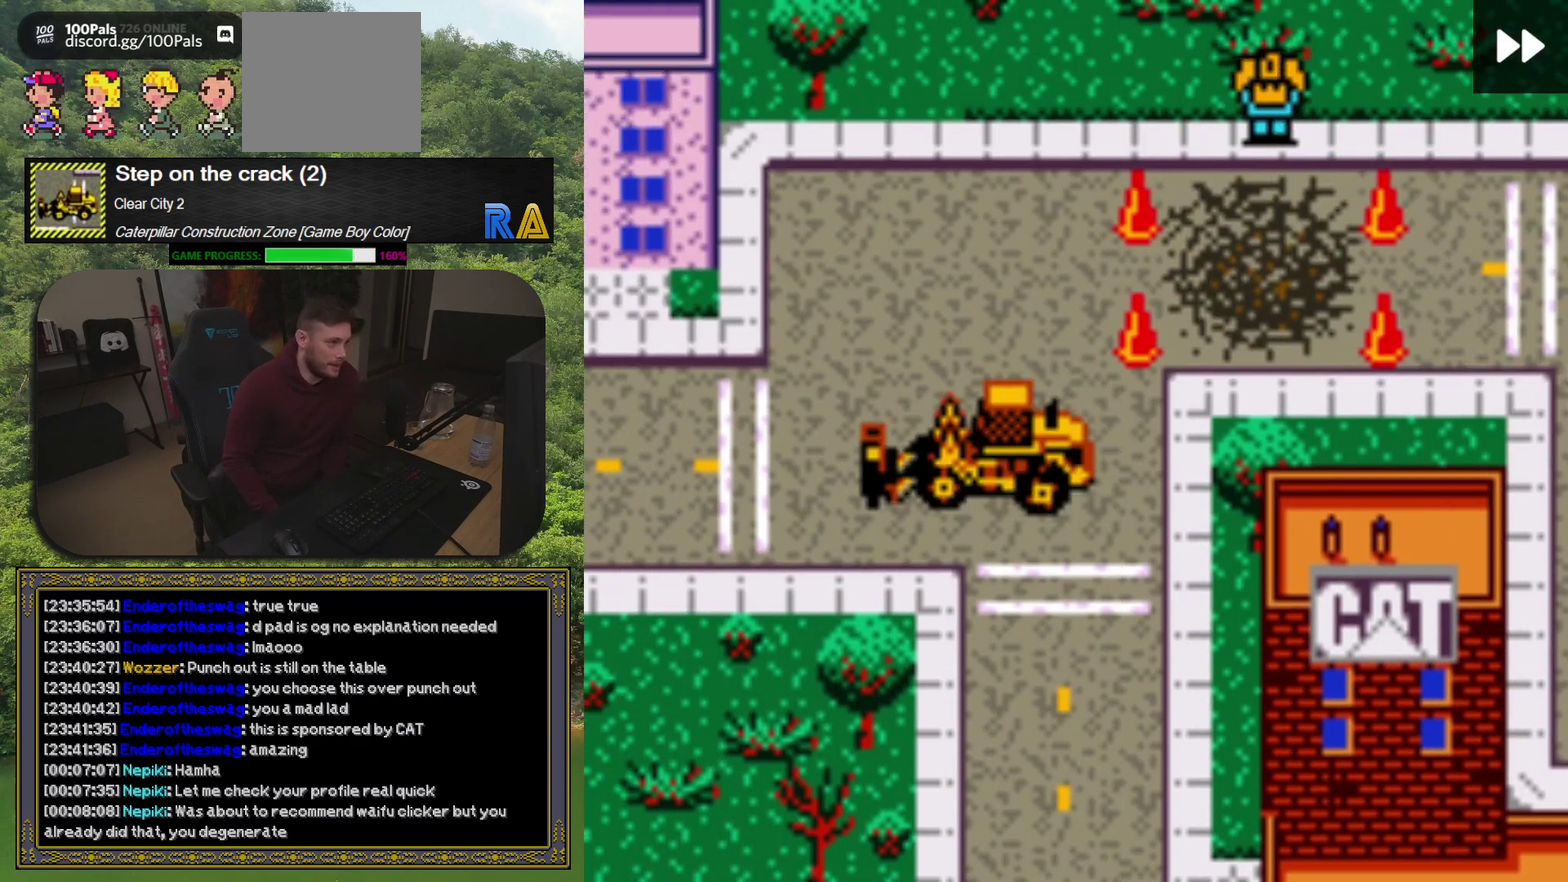
{"buttons": [], "events": [[133, "DPAD_LEFT", "up"], [383, "DPAD_RIGHT", "down"], [467, "DPAD_RIGHT", "up"]]}
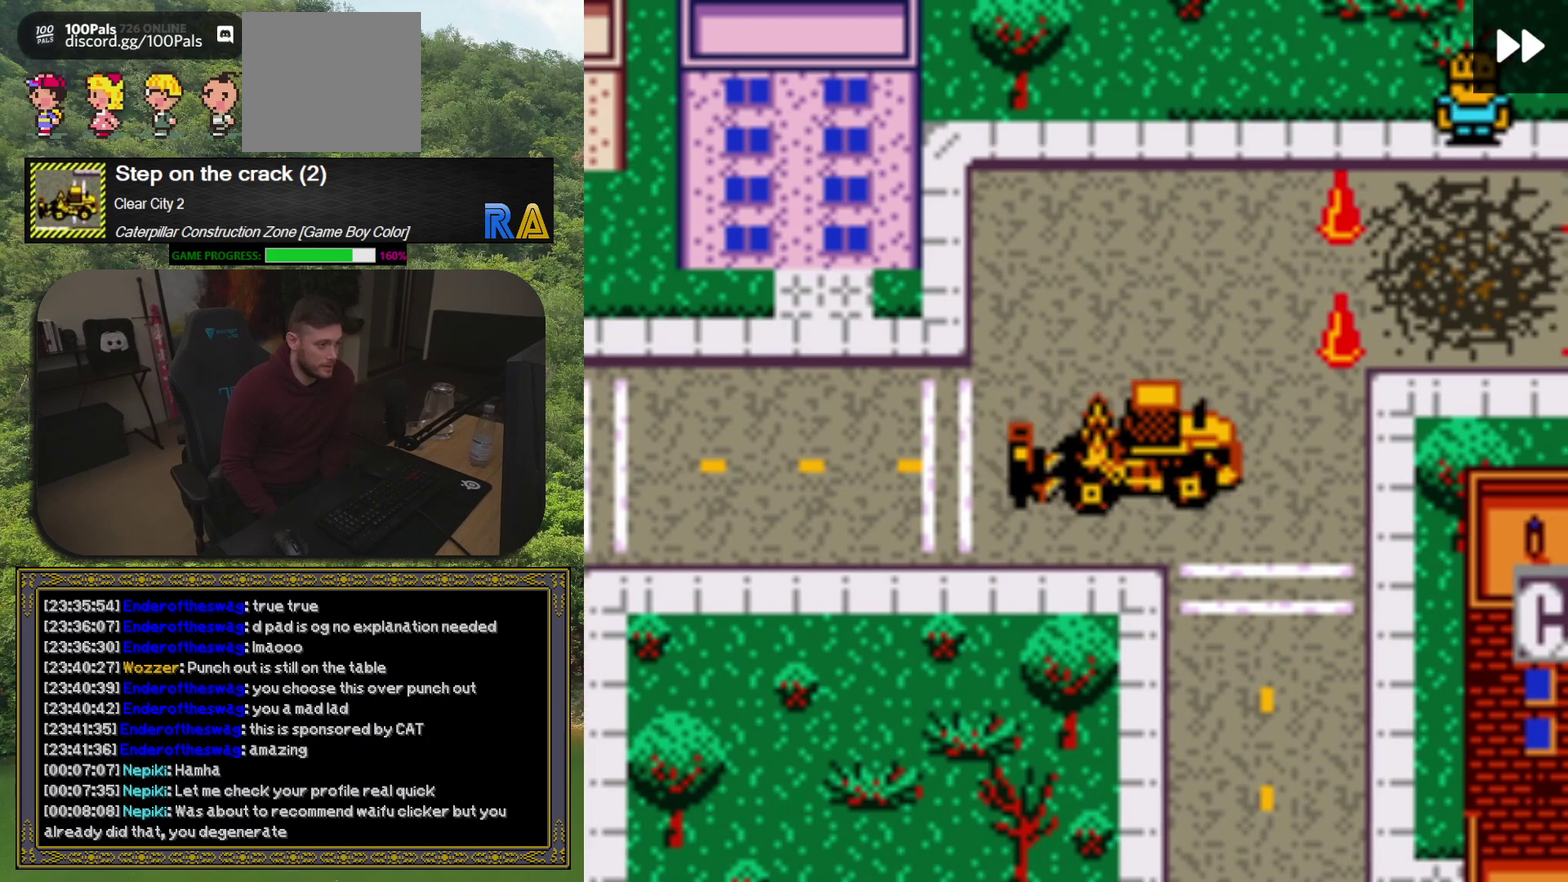
{"buttons": ["DPAD_RIGHT"], "events": [[117, "DPAD_UP", "down"], [300, "DPAD_UP", "up"], [450, "DPAD_RIGHT", "down"]]}
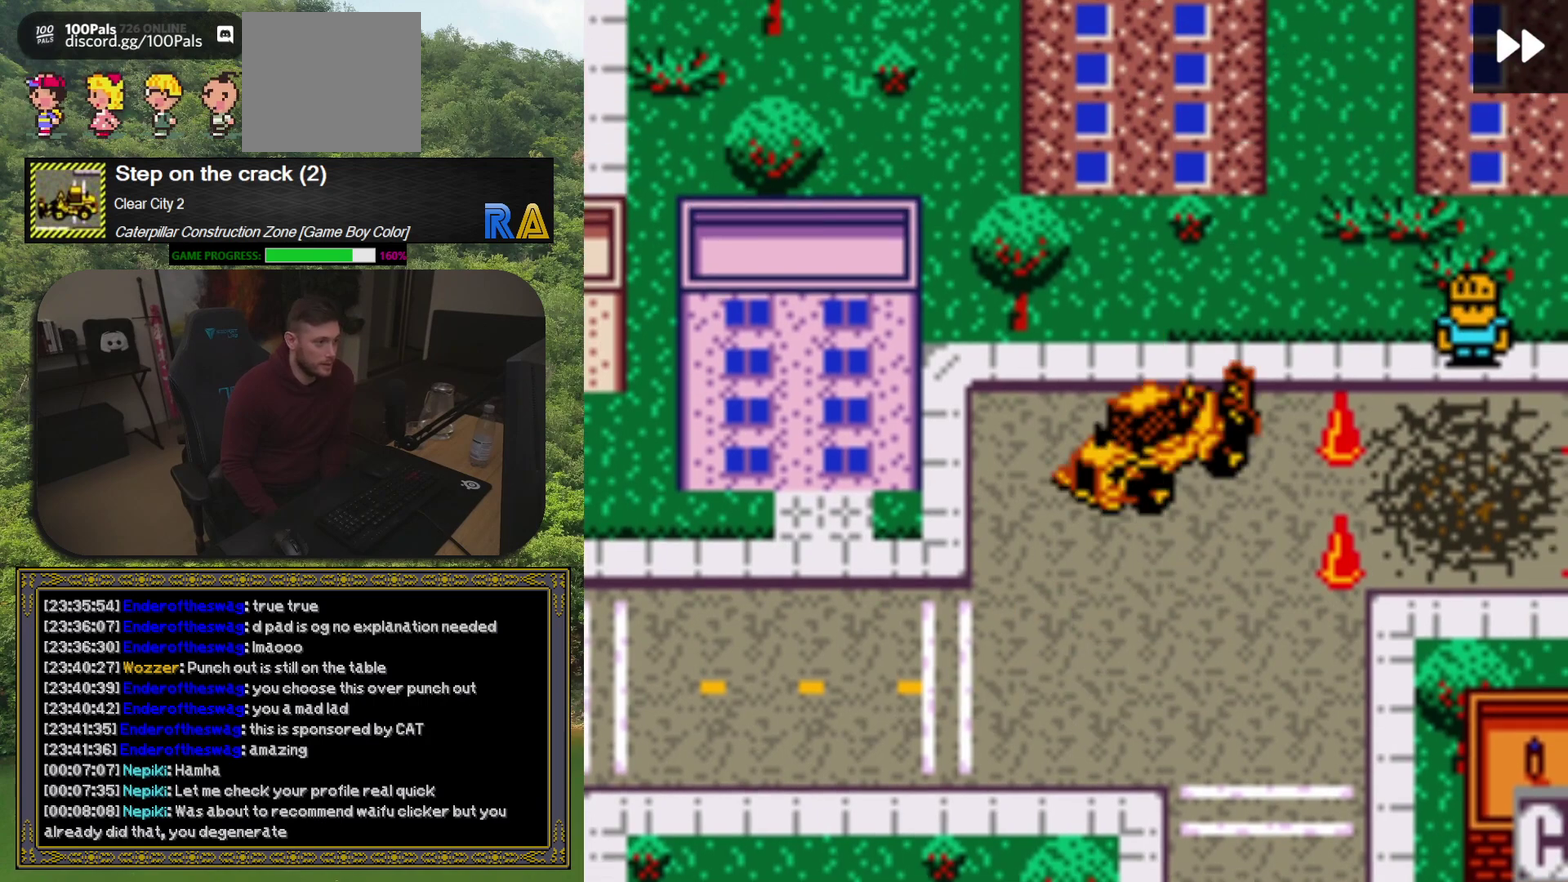
{"buttons": [], "events": [[233, "DPAD_RIGHT", "up"], [367, "A", "down"], [467, "A", "up"]]}
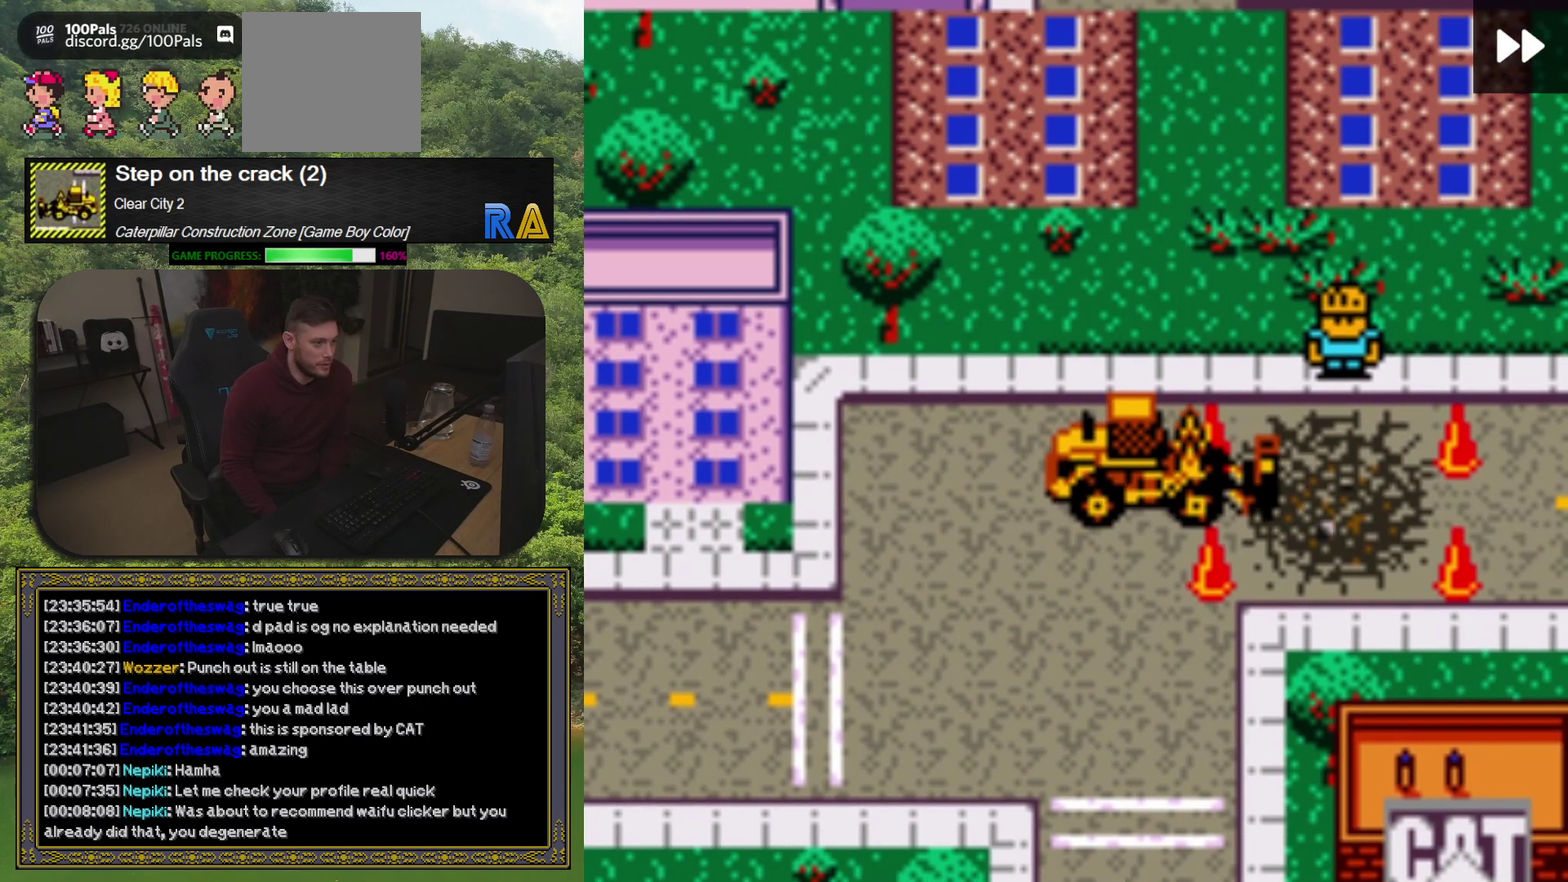
{"buttons": [], "events": [[50, "A", "down"], [117, "A", "up"], [233, "A", "down"], [317, "A", "up"], [400, "A", "down"], [500, "A", "up"]]}
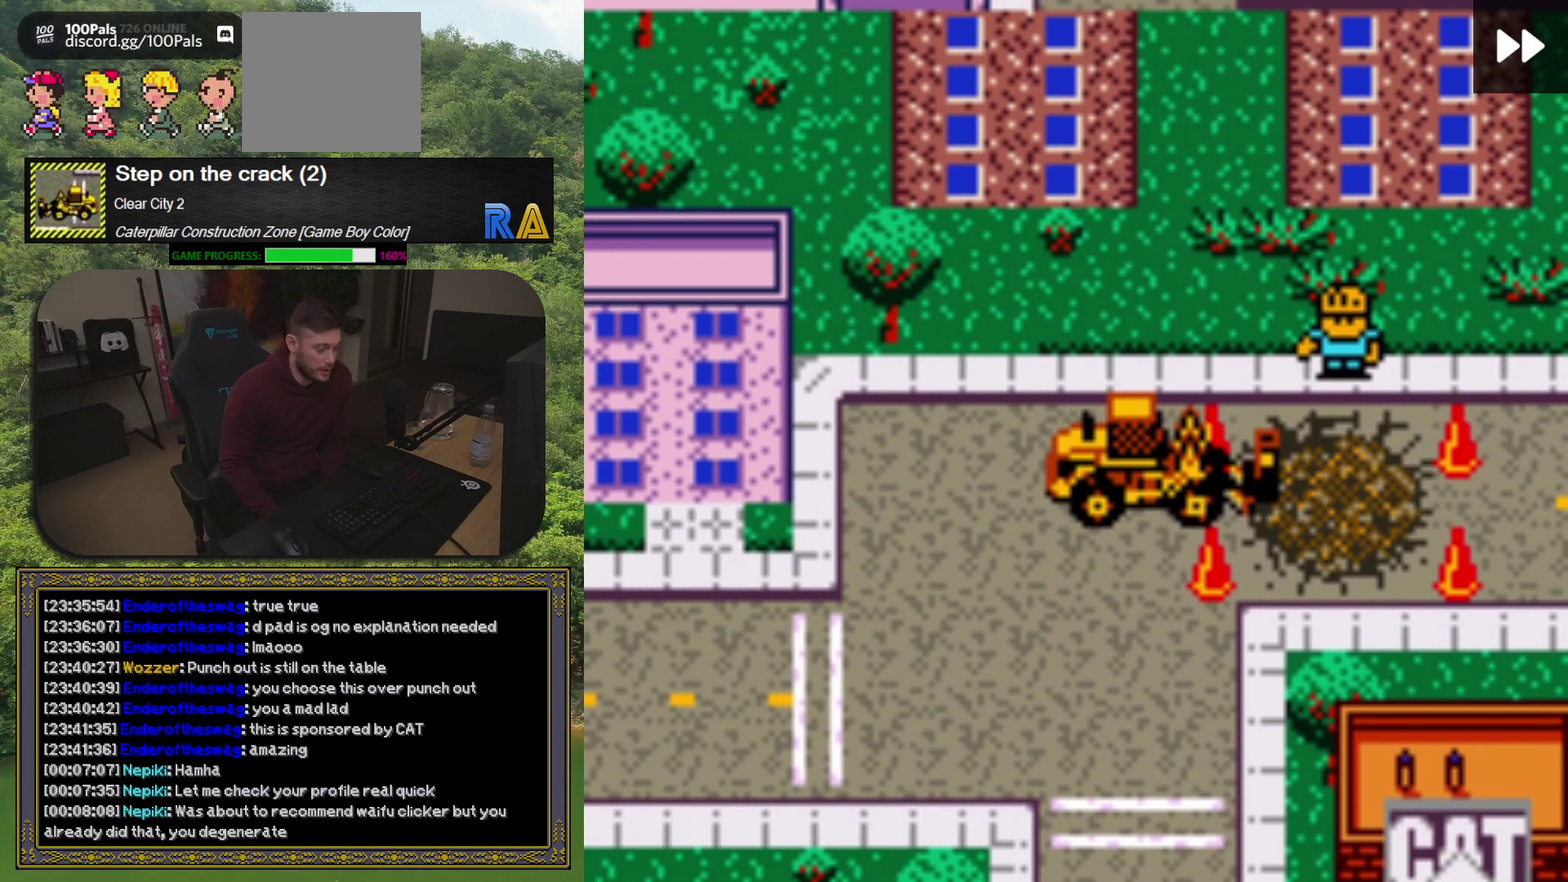
{"buttons": [], "events": [[83, "A", "down"], [150, "A", "up"], [233, "A", "down"], [333, "A", "up"], [417, "A", "down"], [483, "A", "up"]]}
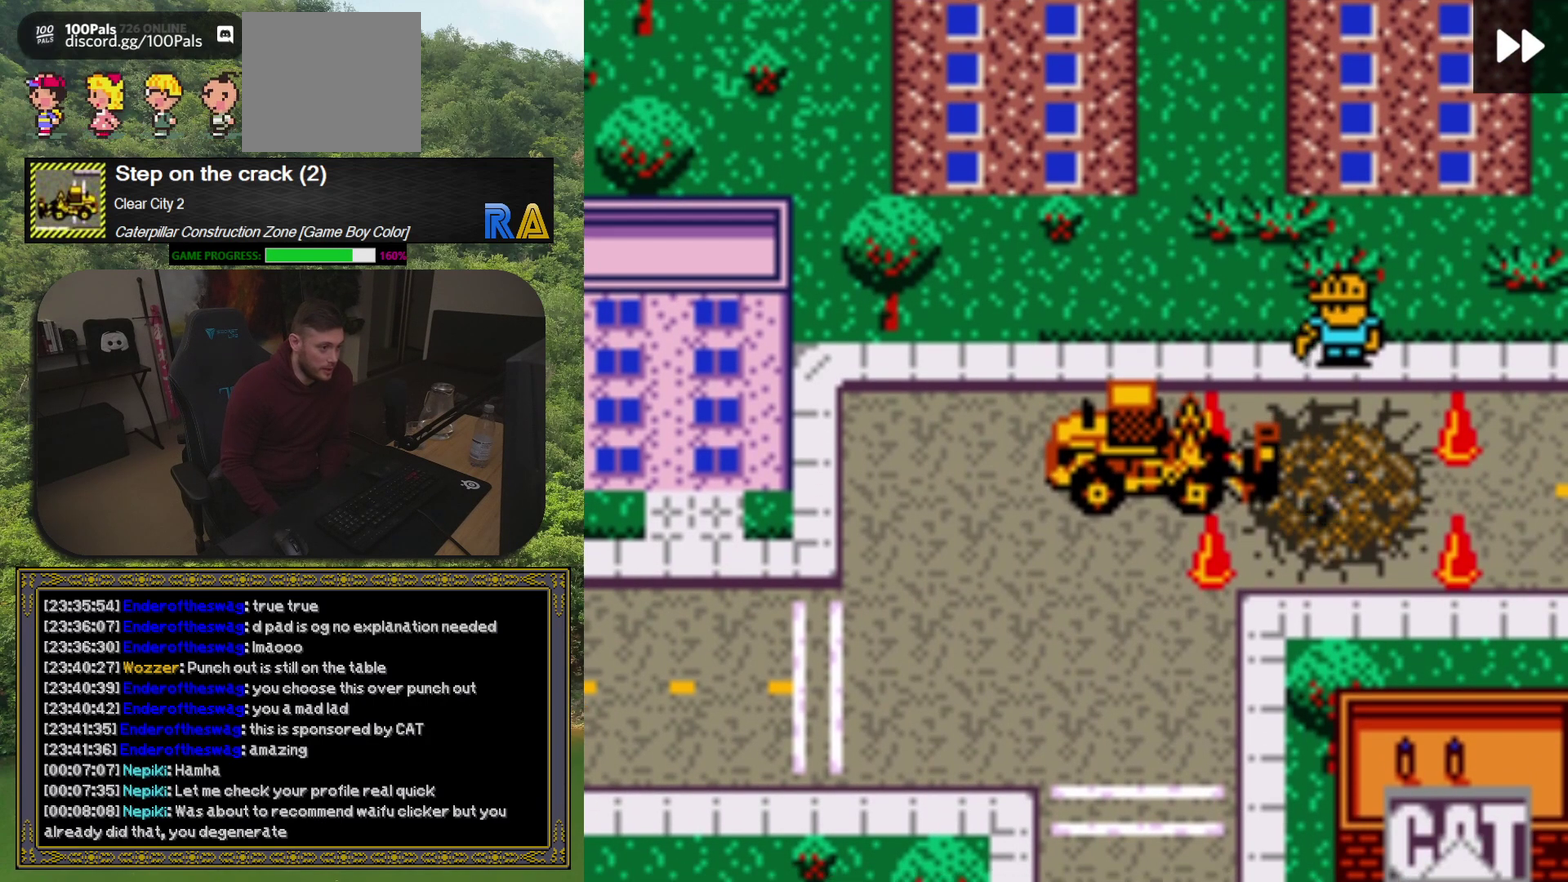
{"buttons": ["A"], "events": [[100, "A", "down"], [183, "A", "up"], [283, "A", "down"], [367, "A", "up"], [467, "A", "down"]]}
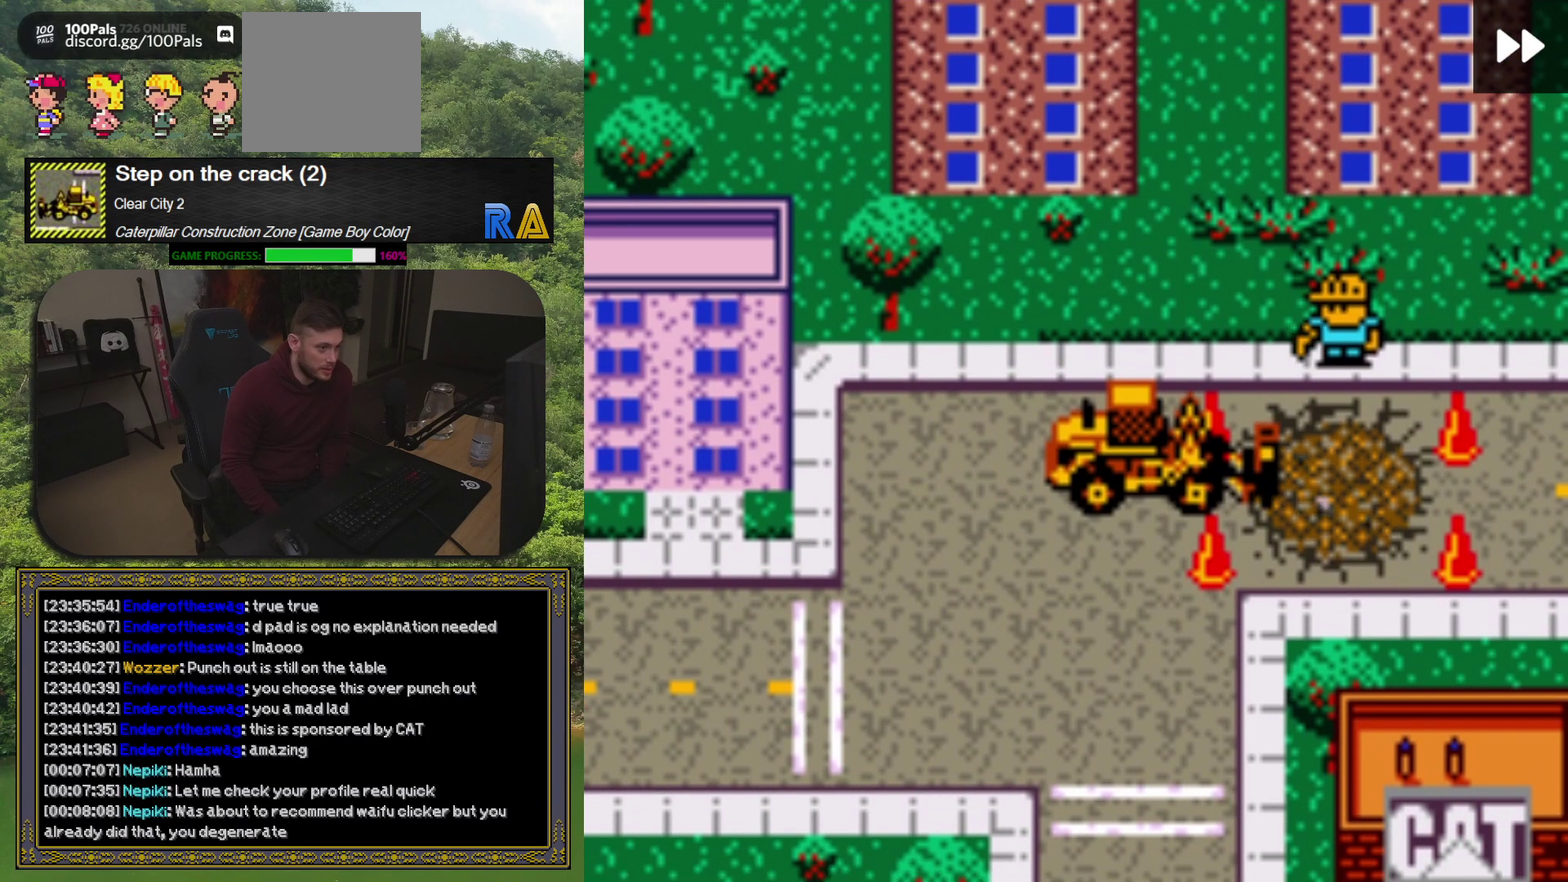
{"buttons": [], "events": [[67, "A", "up"]]}
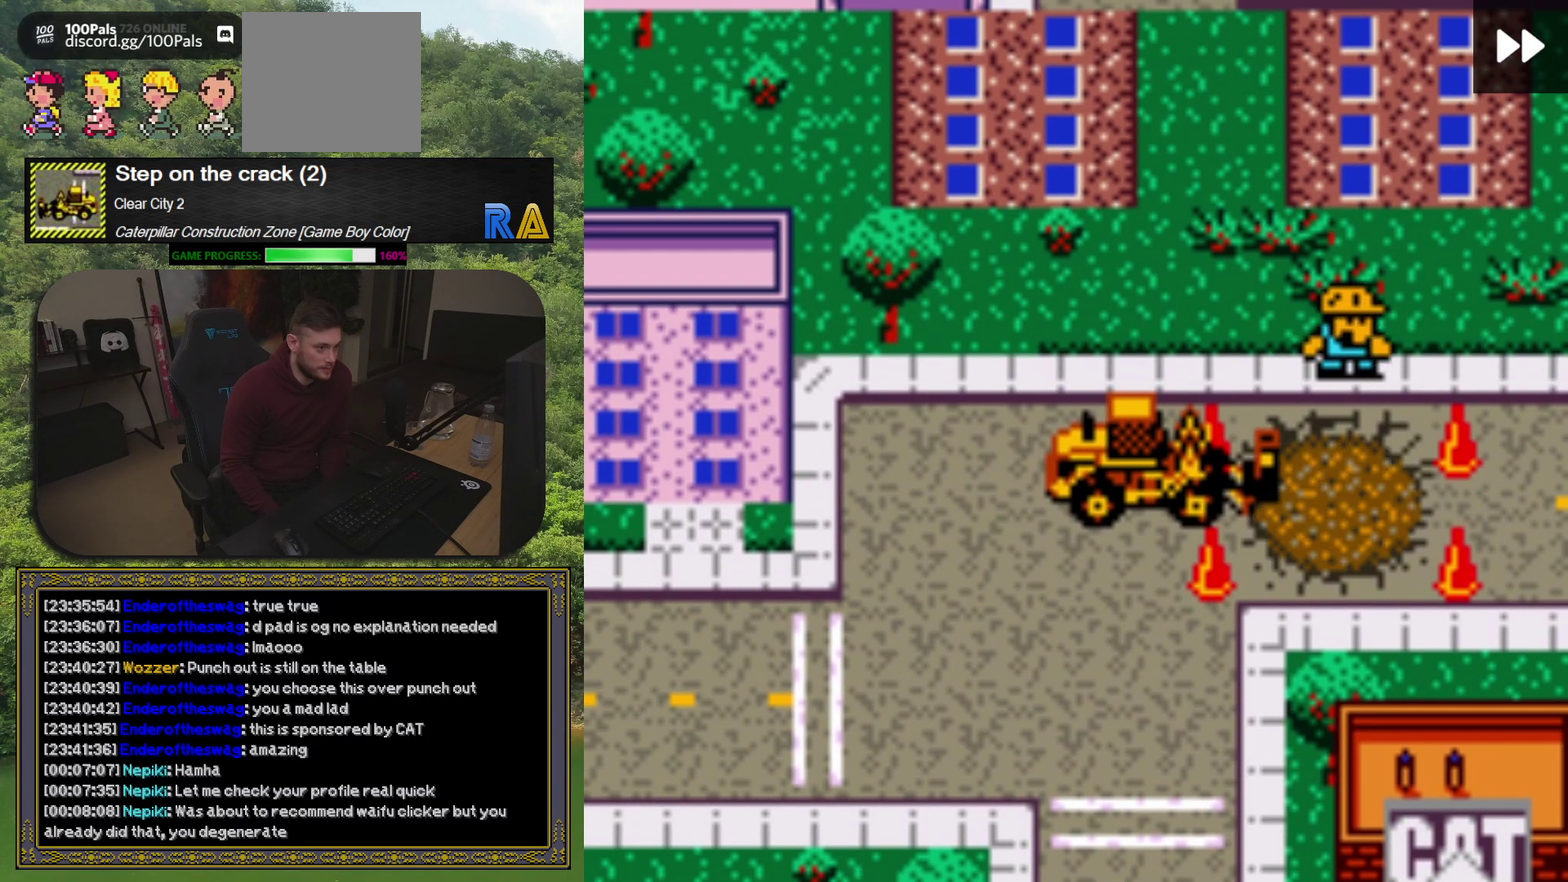
{"buttons": [], "events": []}
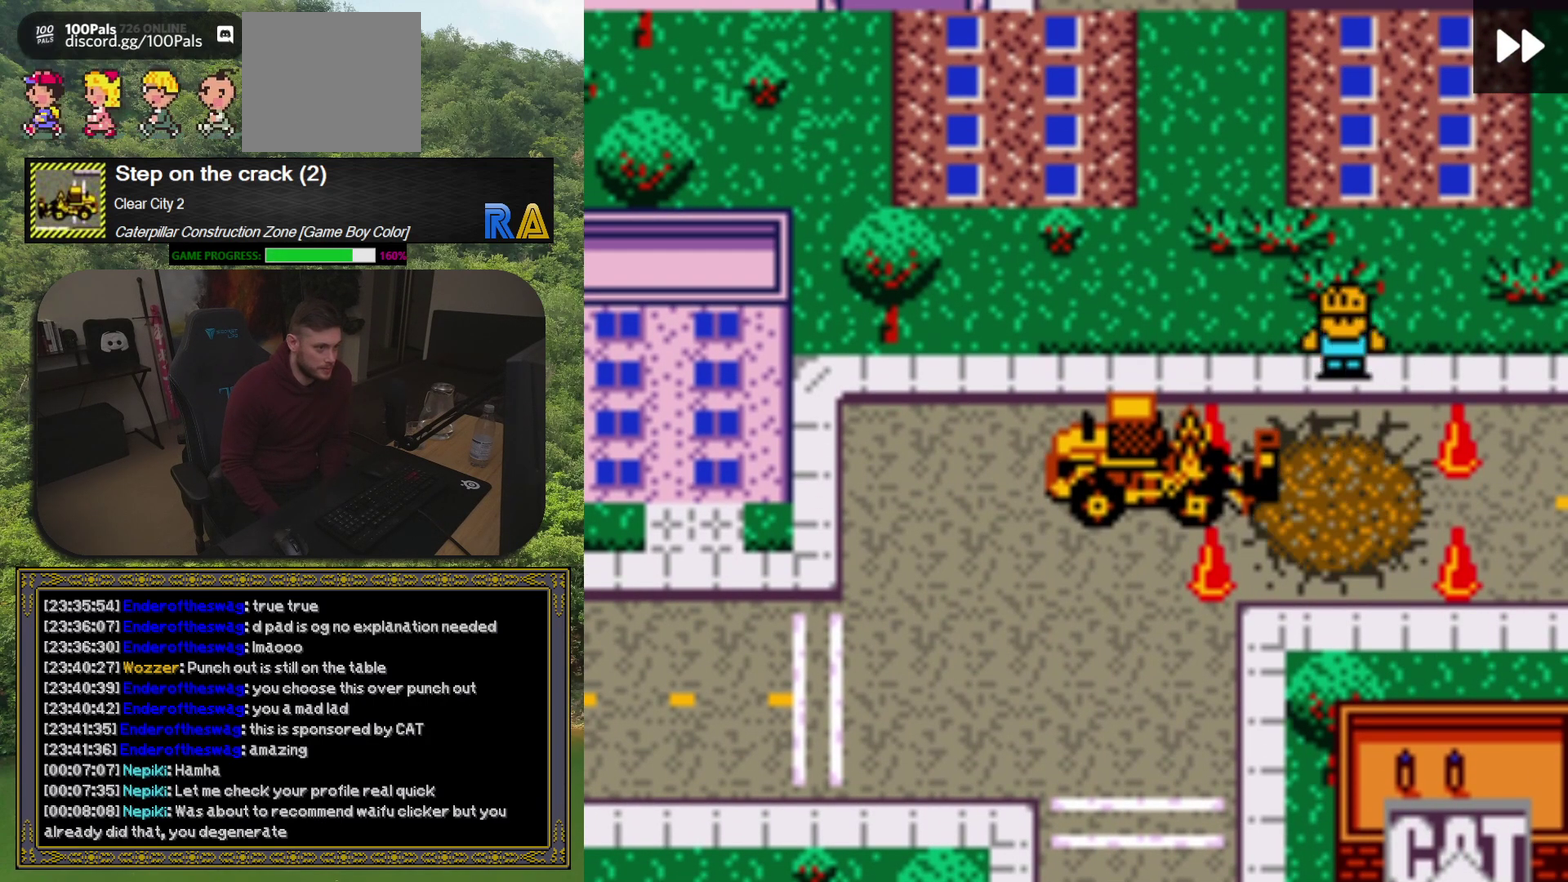
{"buttons": ["DPAD_RIGHT"], "events": [[283, "DPAD_RIGHT", "down"]]}
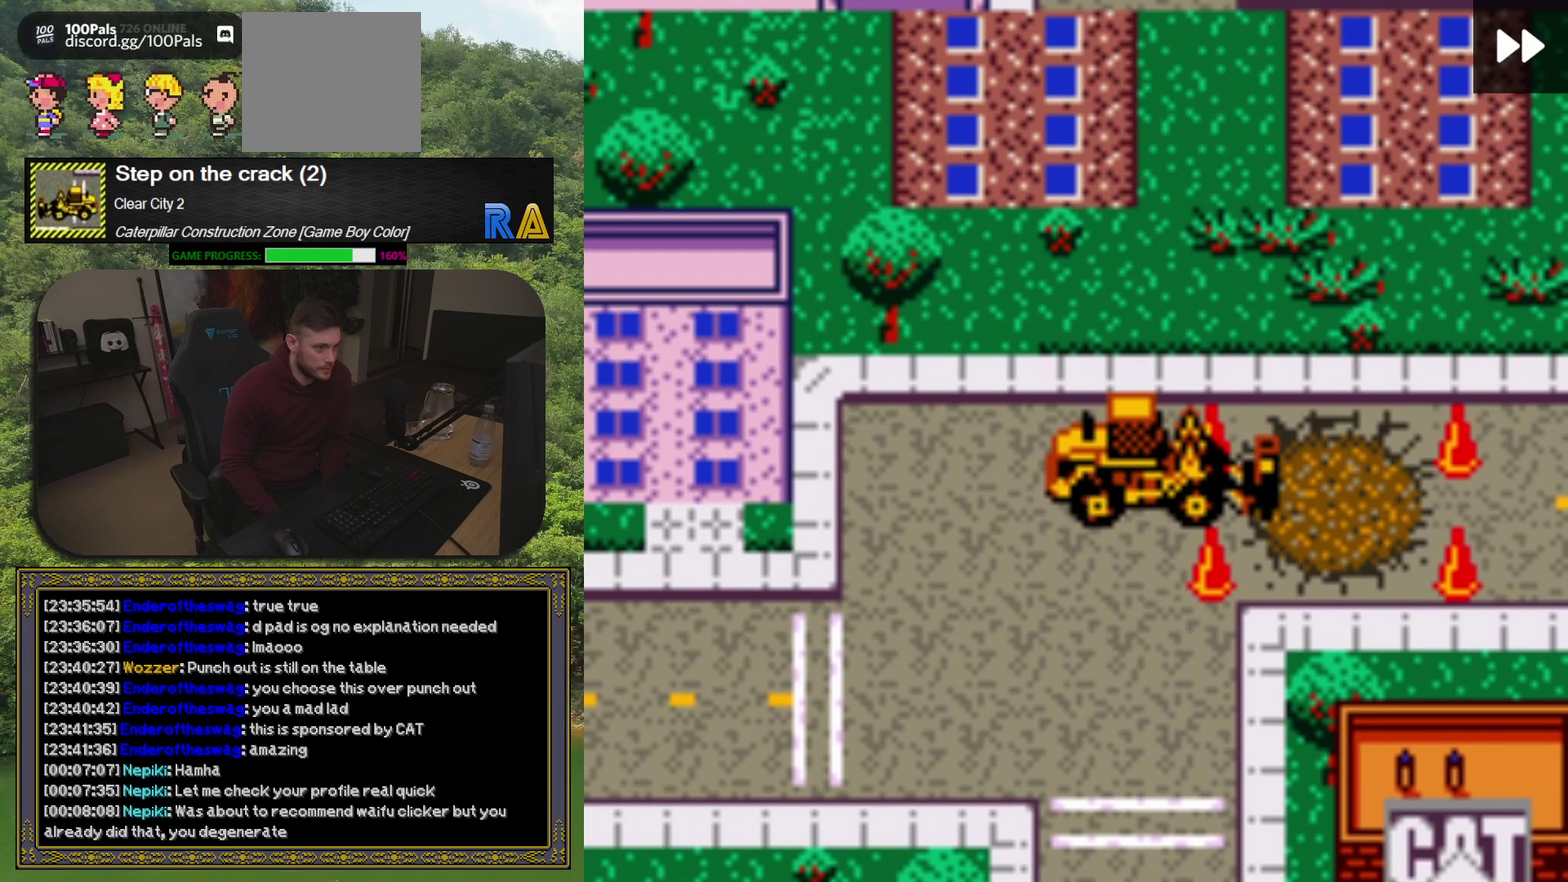
{"buttons": ["DPAD_DOWN"], "events": [[233, "DPAD_RIGHT", "up"], [350, "DPAD_LEFT", "down"], [367, "DPAD_DOWN", "down"], [433, "DPAD_LEFT", "up"]]}
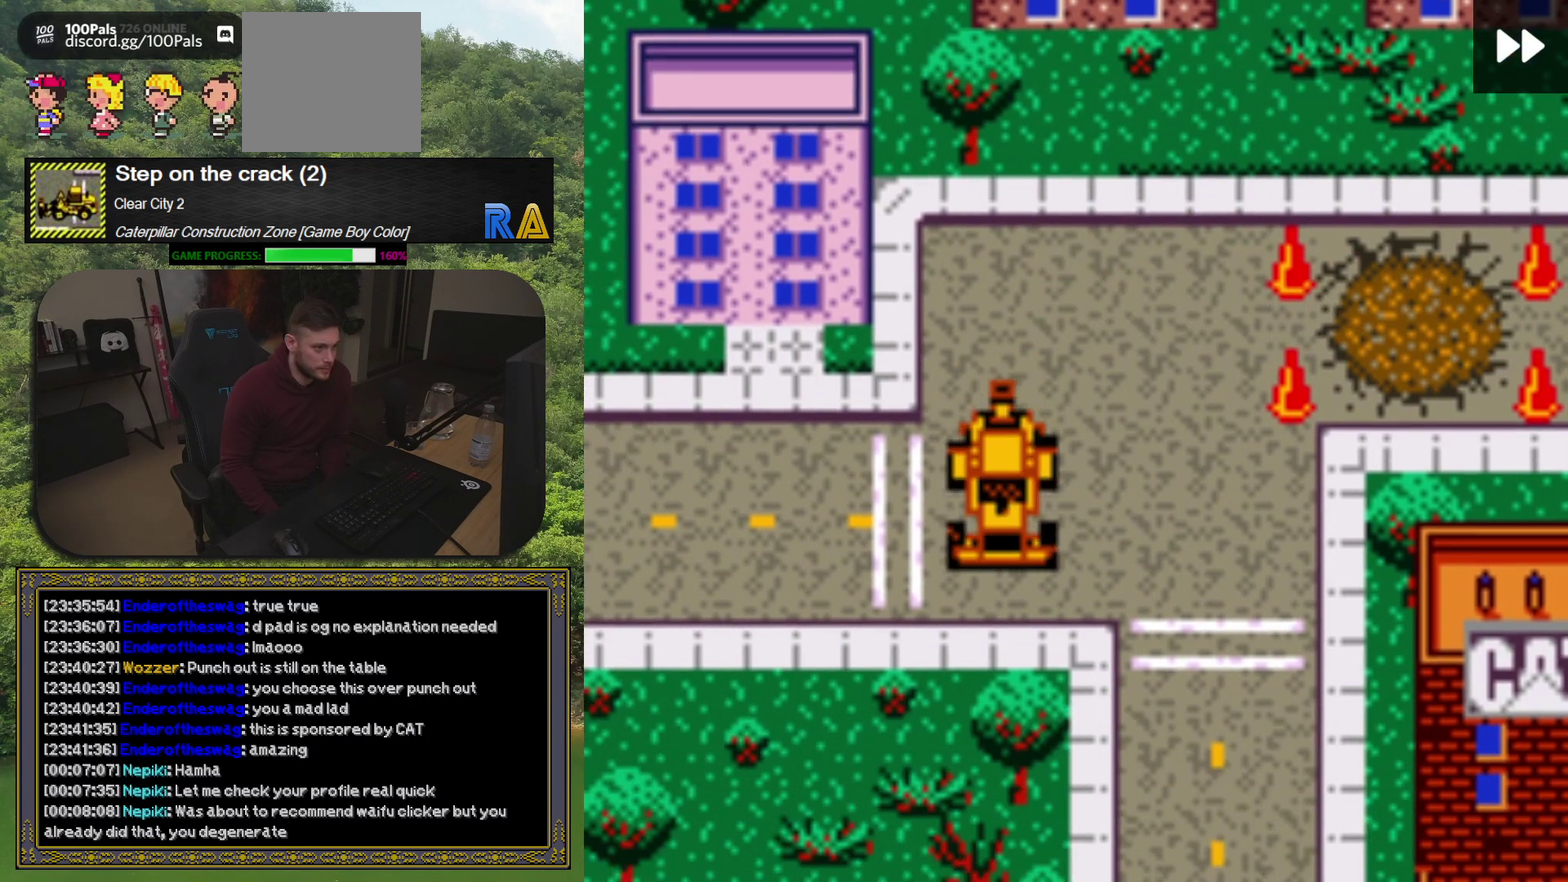
{"buttons": ["DPAD_DOWN"], "events": [[167, "DPAD_DOWN", "up"], [200, "DPAD_RIGHT", "down"], [367, "DPAD_RIGHT", "up"], [417, "DPAD_DOWN", "down"]]}
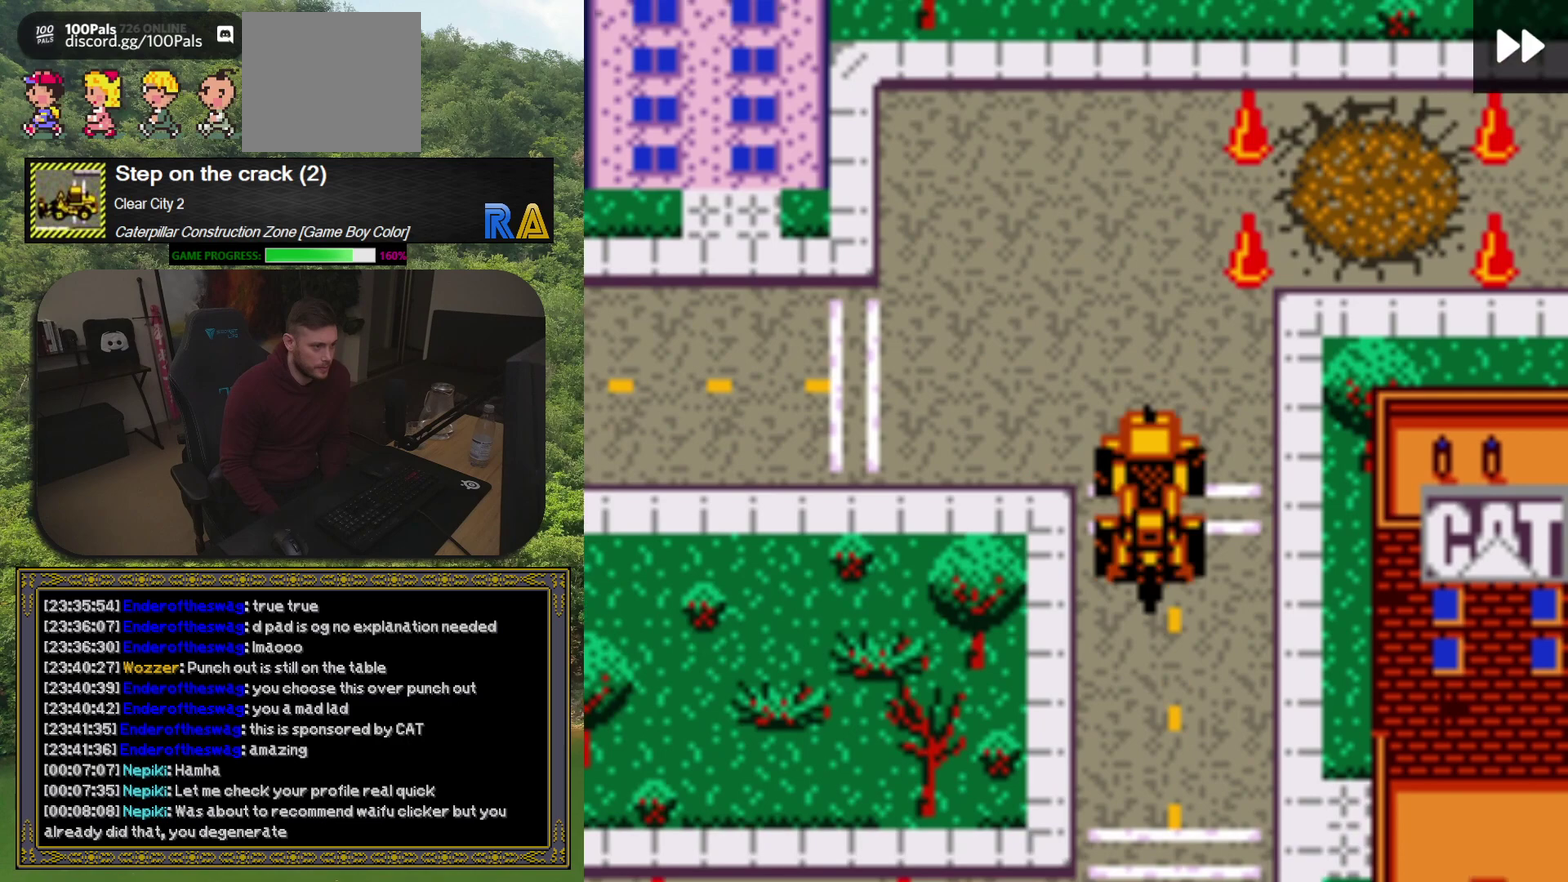
{"buttons": ["DPAD_DOWN"], "events": [[267, "DPAD_DOWN", "up"], [467, "DPAD_DOWN", "down"]]}
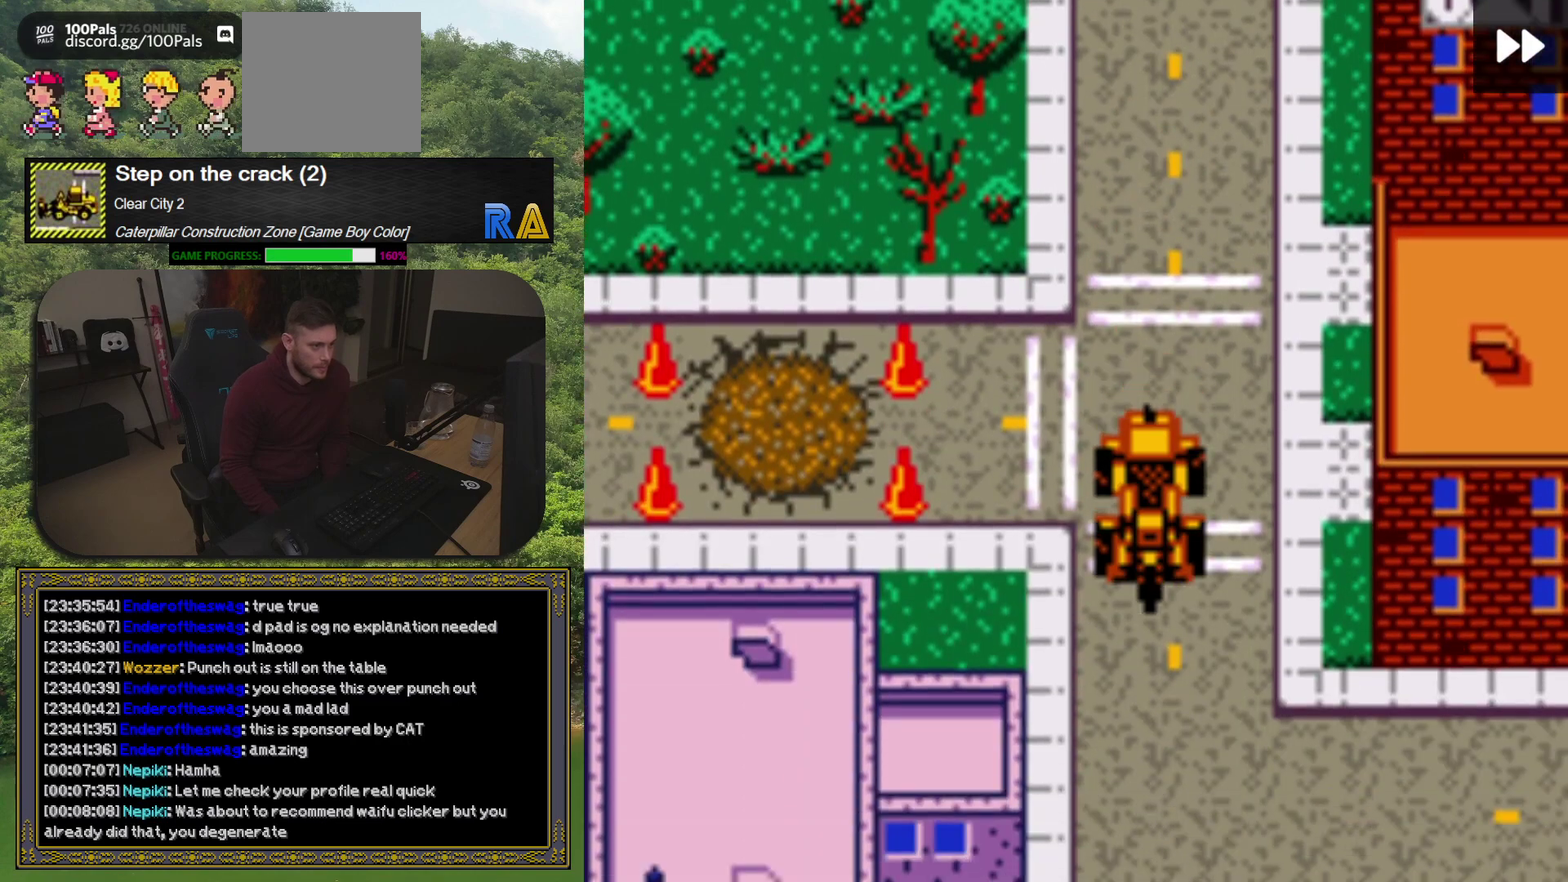
{"buttons": ["DPAD_DOWN"], "events": [[83, "DPAD_DOWN", "up"], [367, "DPAD_RIGHT", "down"], [483, "DPAD_DOWN", "down"], [500, "DPAD_RIGHT", "up"]]}
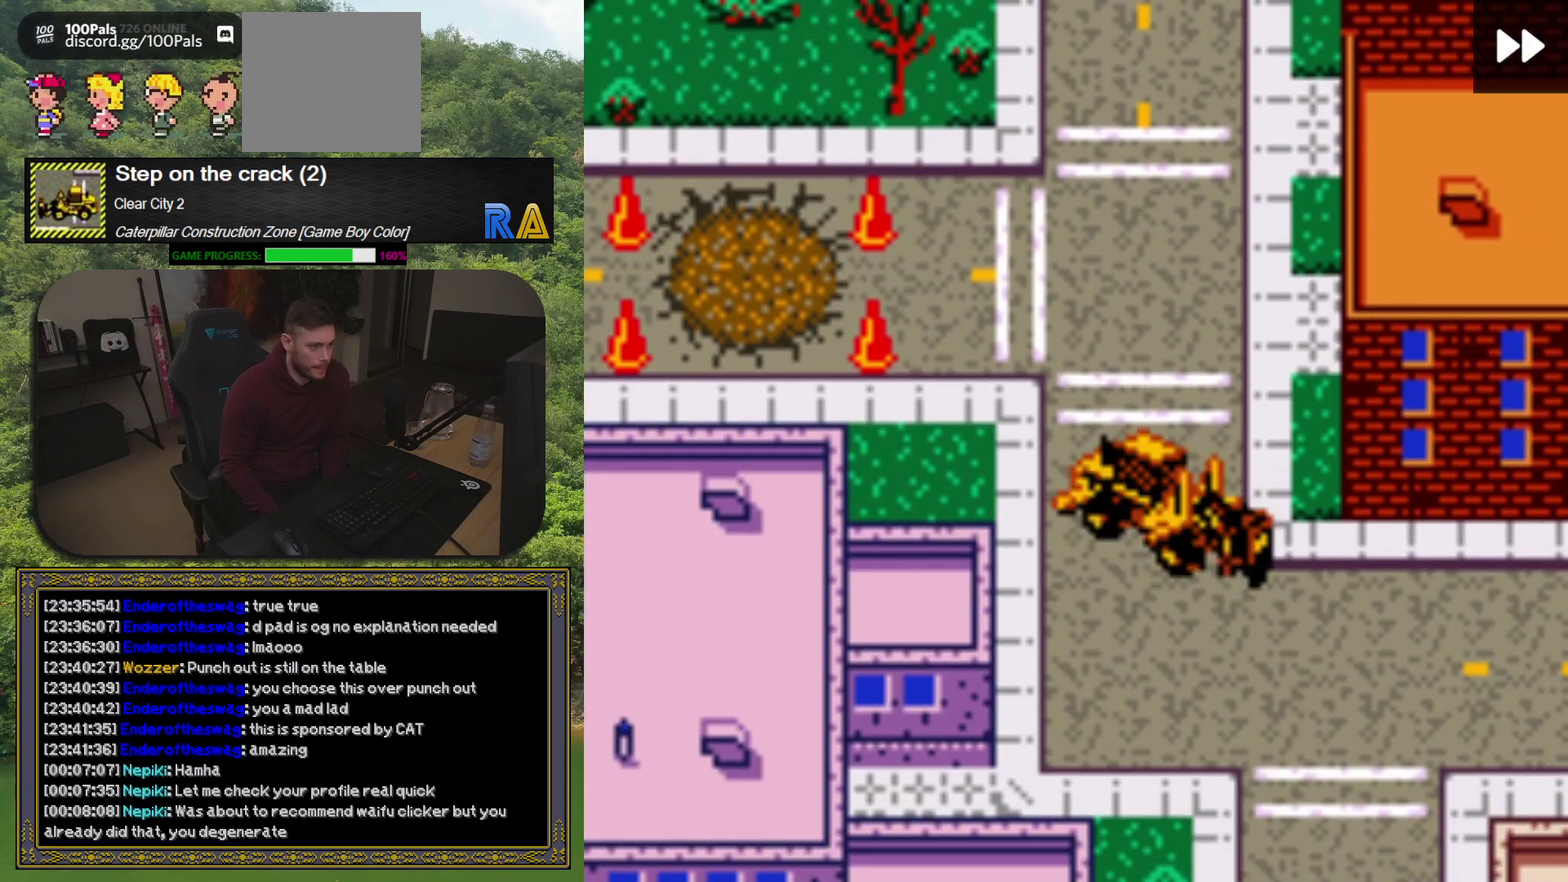
{"buttons": ["DPAD_RIGHT"], "events": [[117, "DPAD_DOWN", "up"], [250, "DPAD_RIGHT", "down"]]}
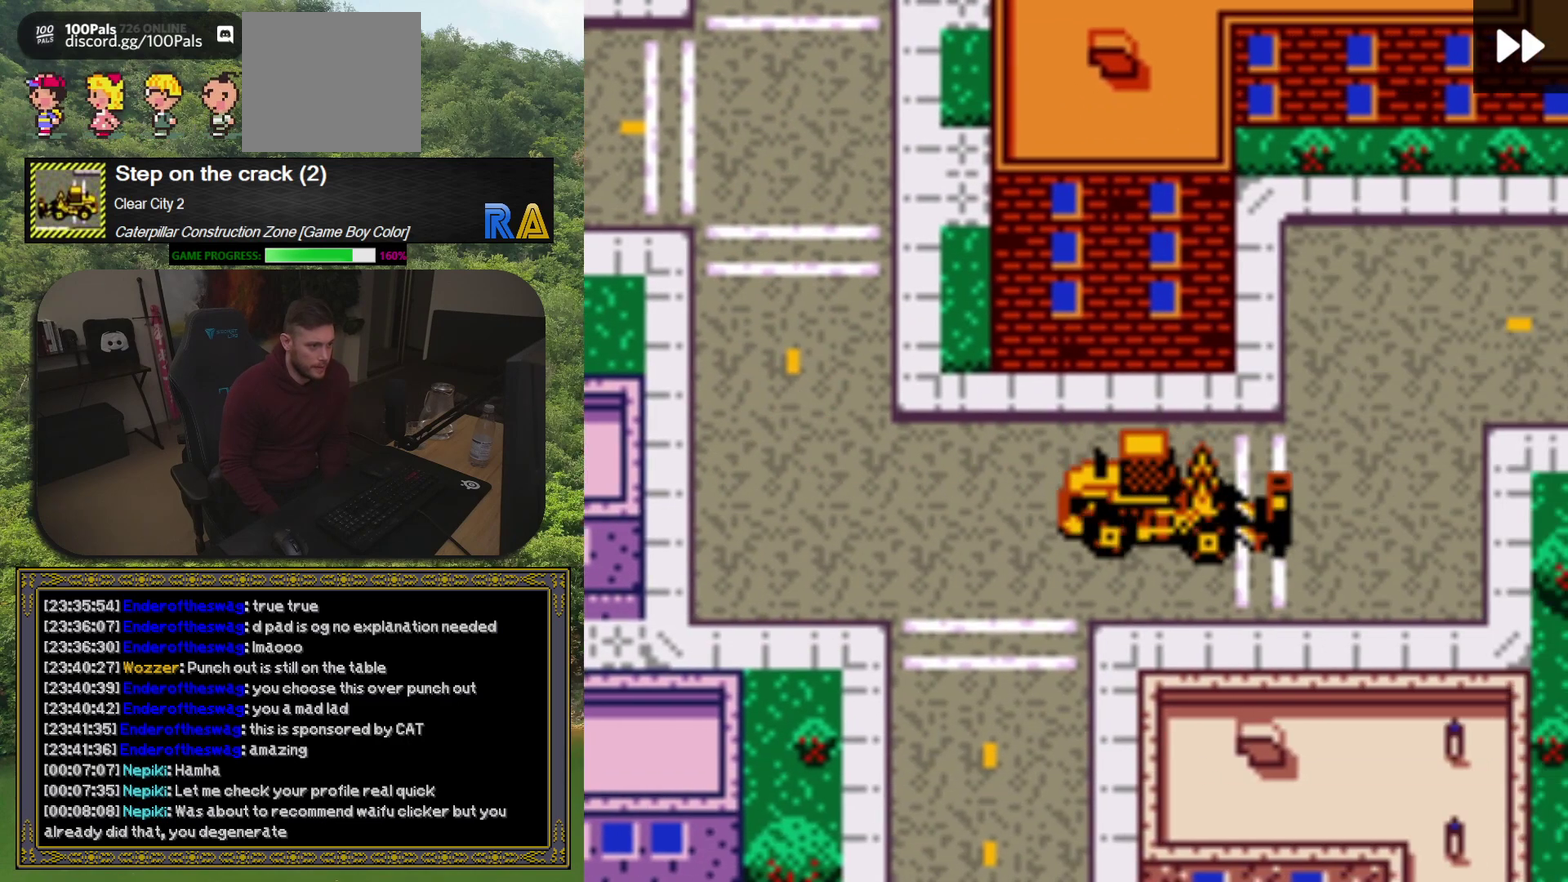
{"buttons": ["DPAD_RIGHT"], "events": [[200, "DPAD_RIGHT", "up"], [317, "DPAD_UP", "down"], [483, "DPAD_RIGHT", "down"], [483, "DPAD_UP", "up"]]}